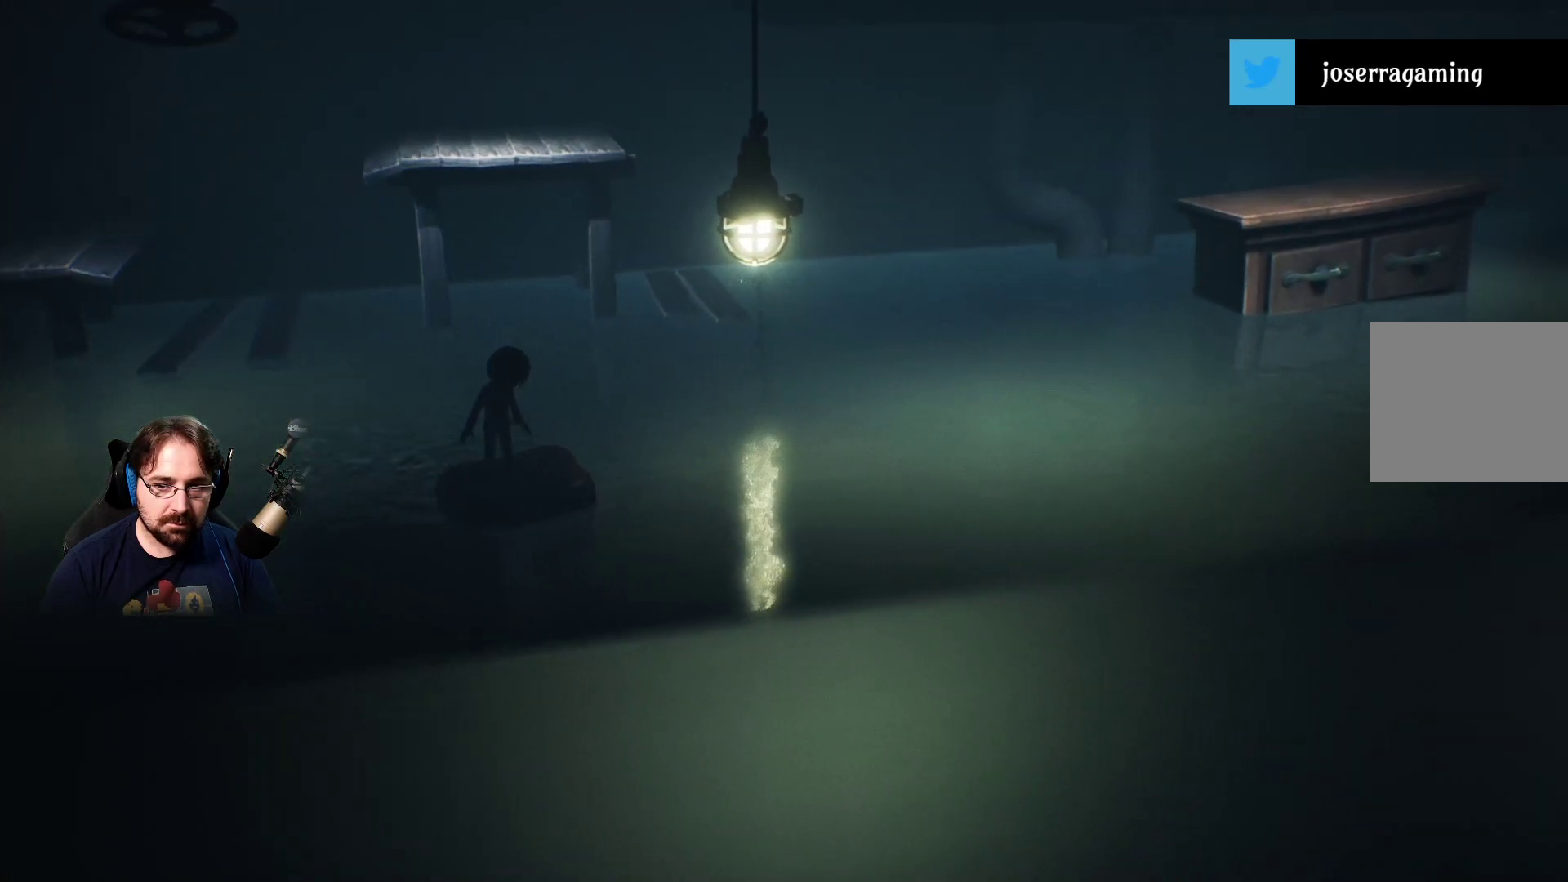
Gameplay with a controller (PlayStation layout); each line is a JSON object with the inputs held at the frame after it. "events" lists button and stick changes between this image and that frame as [ms after this image, input, new state], when the widget could be followed in between.
{"buttons": [], "left_stick": "center", "right_stick": "right", "events": []}
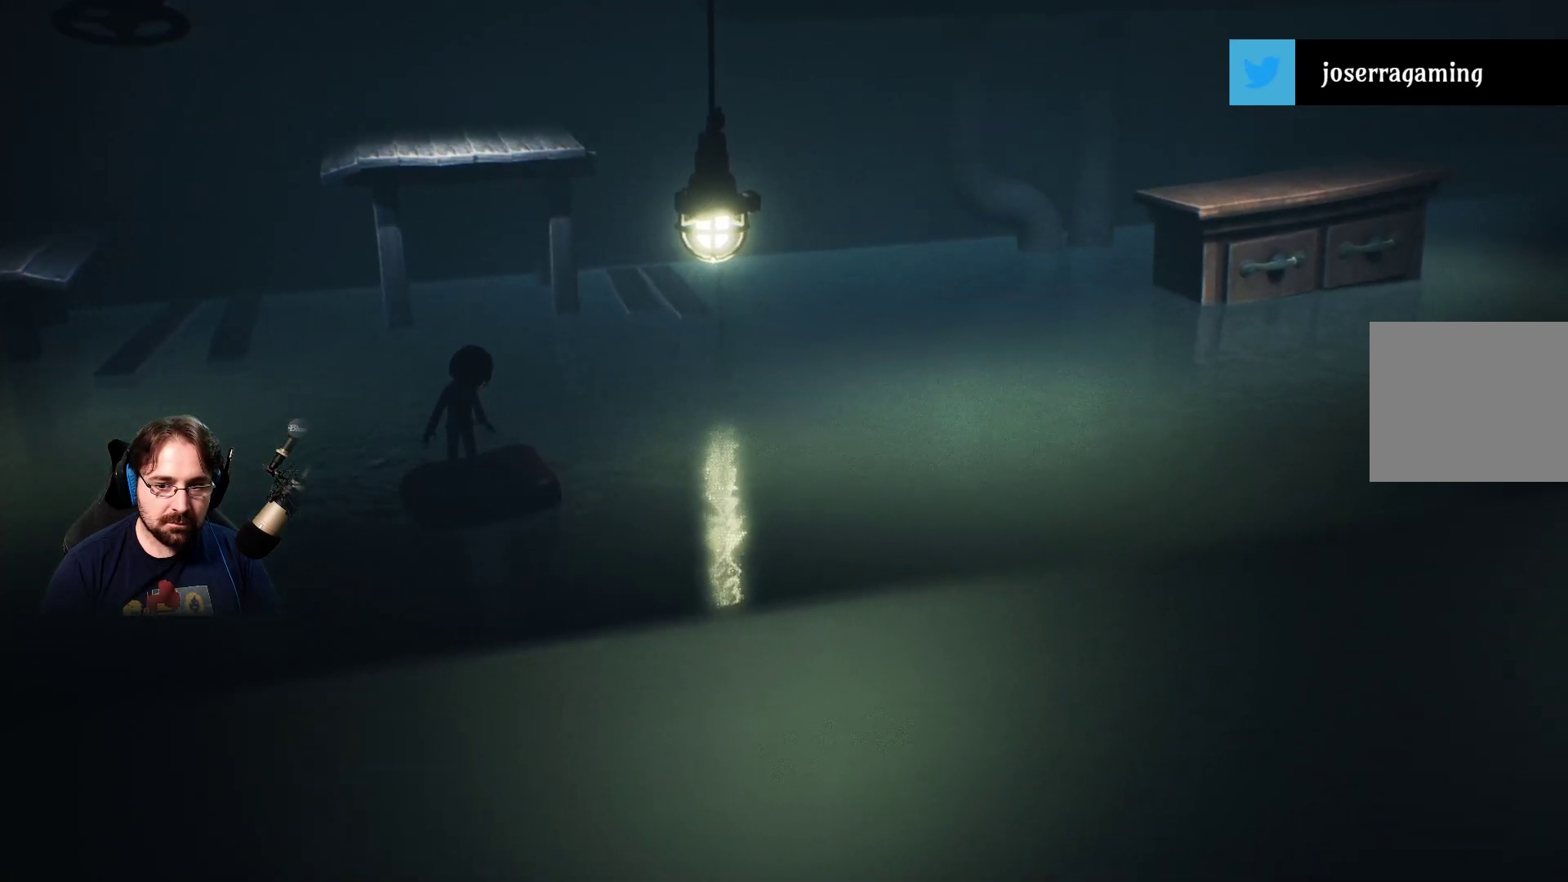
{"buttons": [], "left_stick": "center", "right_stick": "right", "events": []}
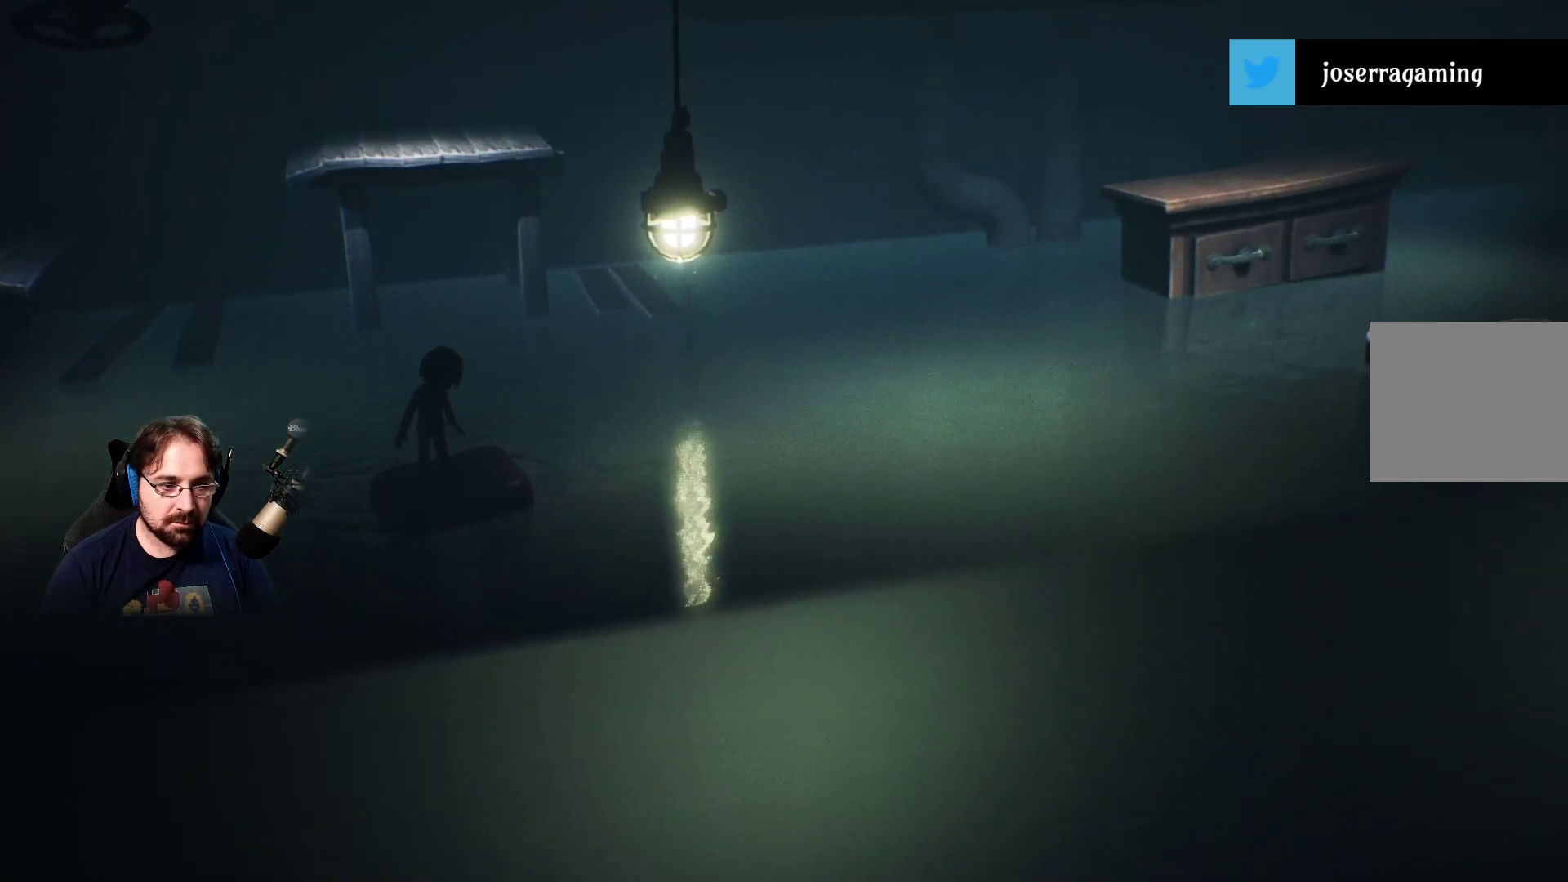
{"buttons": [], "left_stick": "center", "right_stick": "right", "events": []}
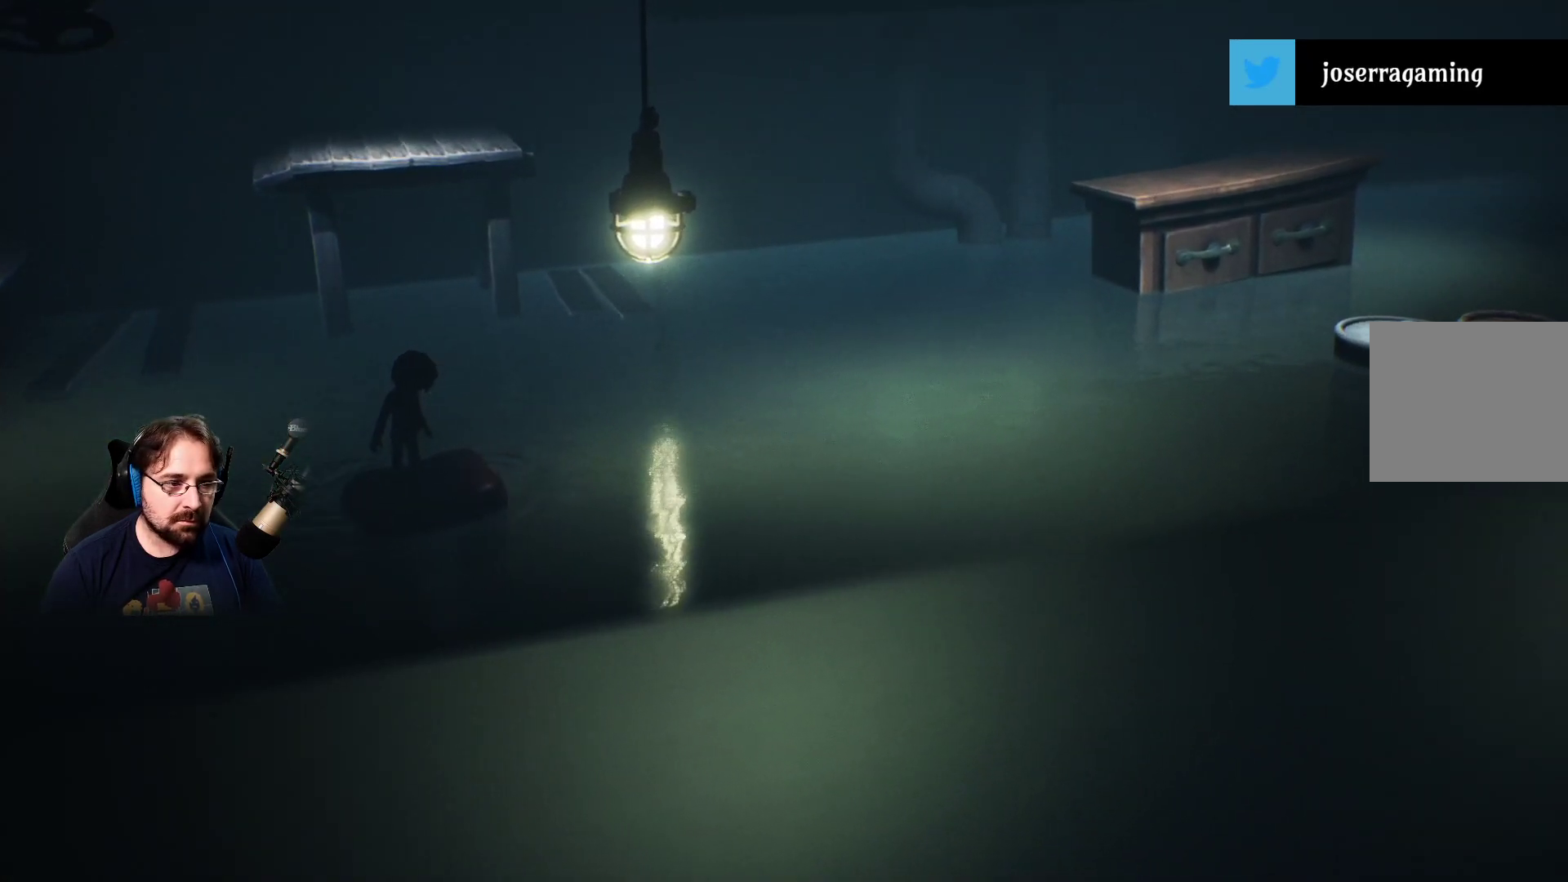
{"buttons": [], "left_stick": "center", "right_stick": "right", "events": []}
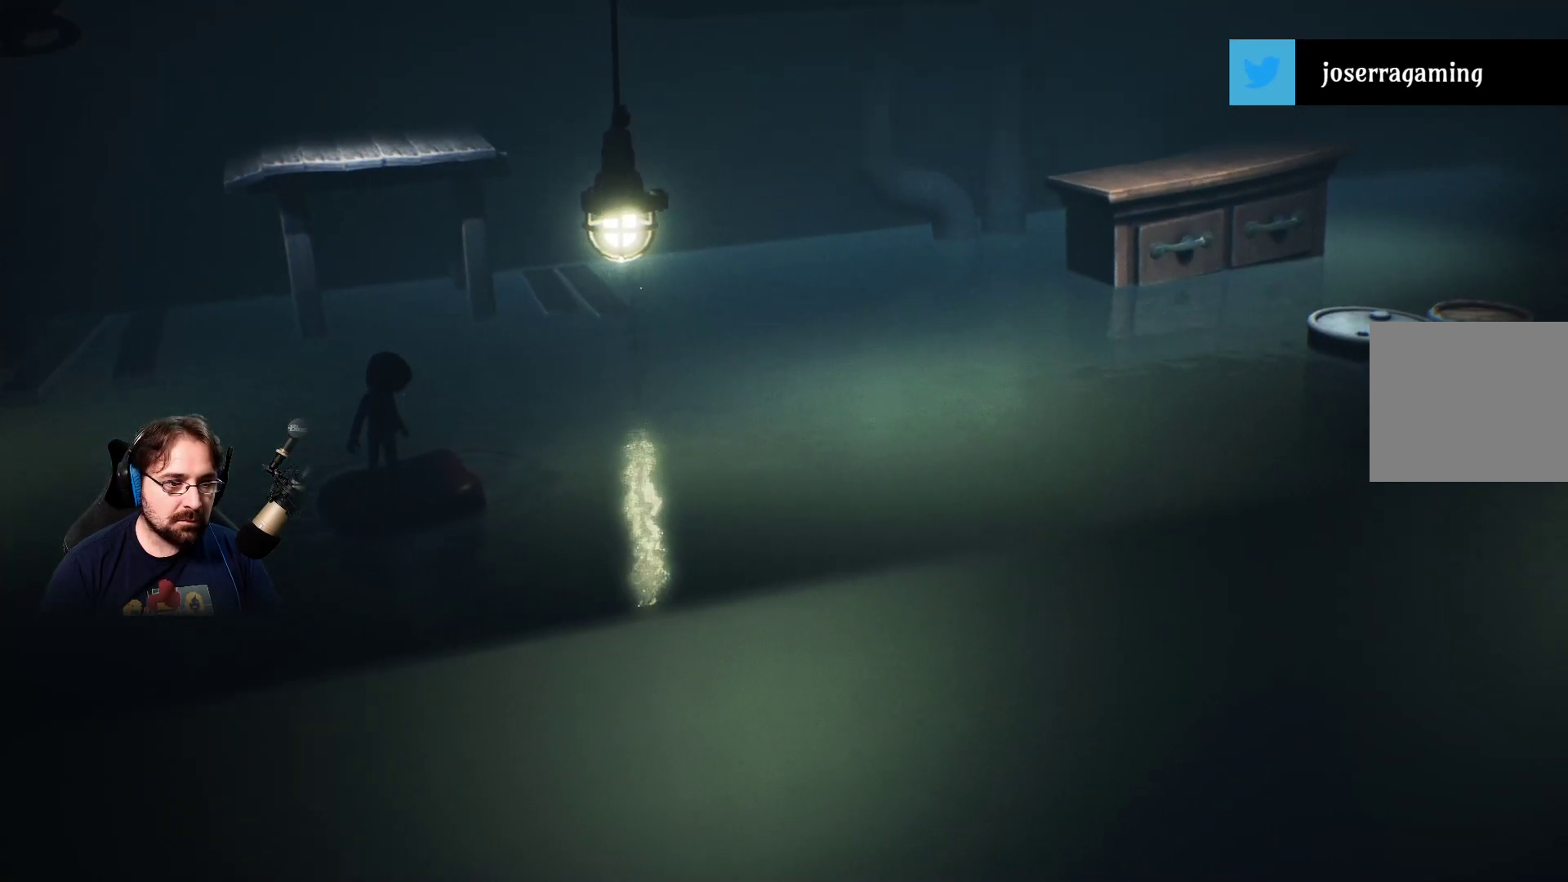
{"buttons": [], "left_stick": "center", "right_stick": "right", "events": []}
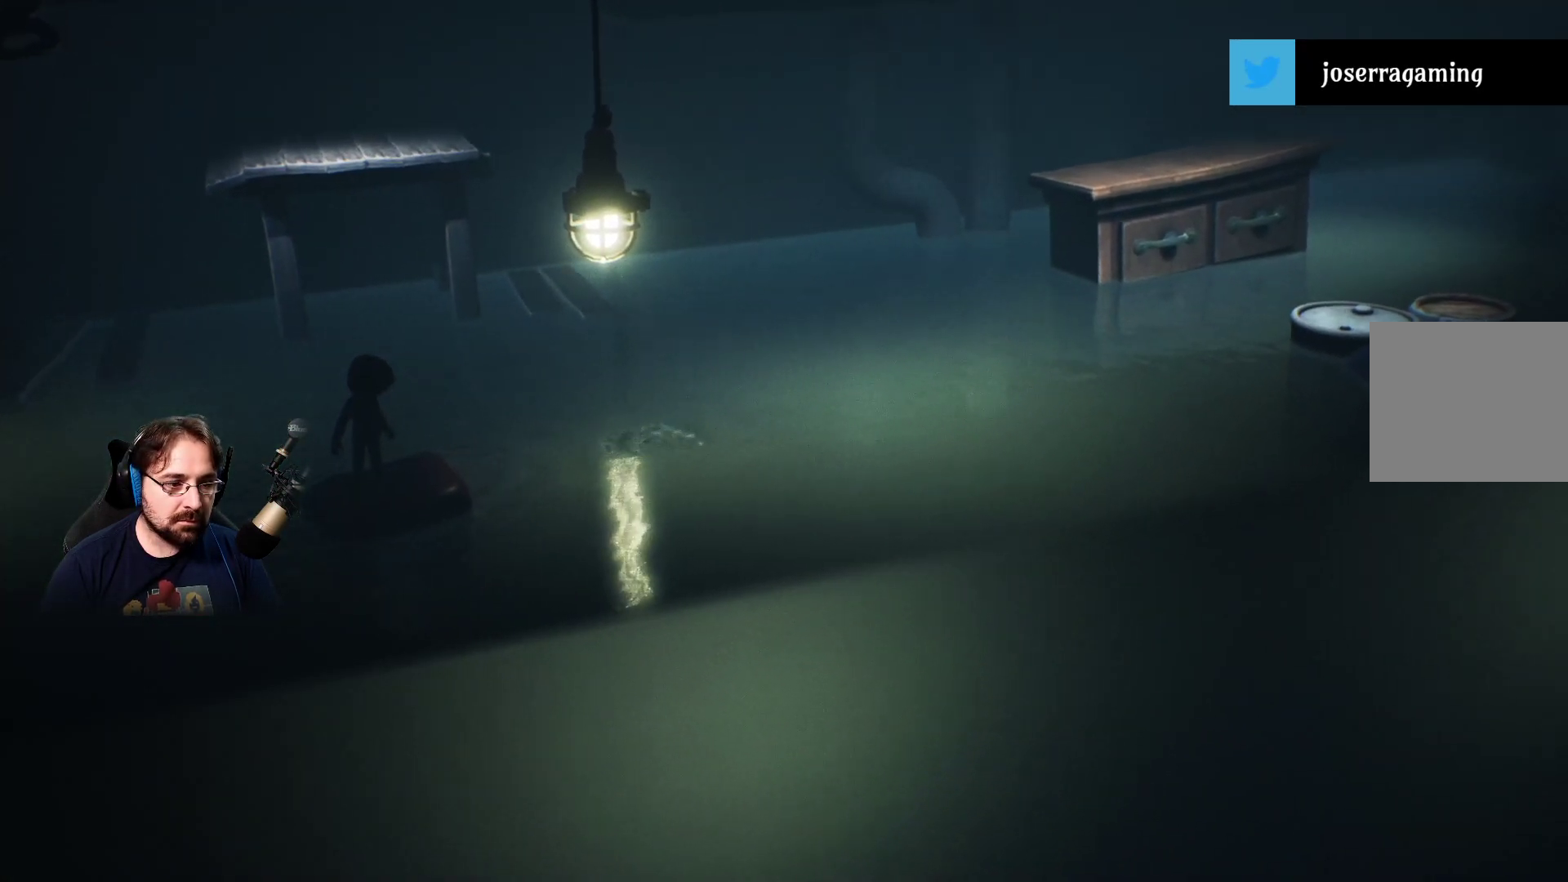
{"buttons": [], "left_stick": "center", "right_stick": "right", "events": []}
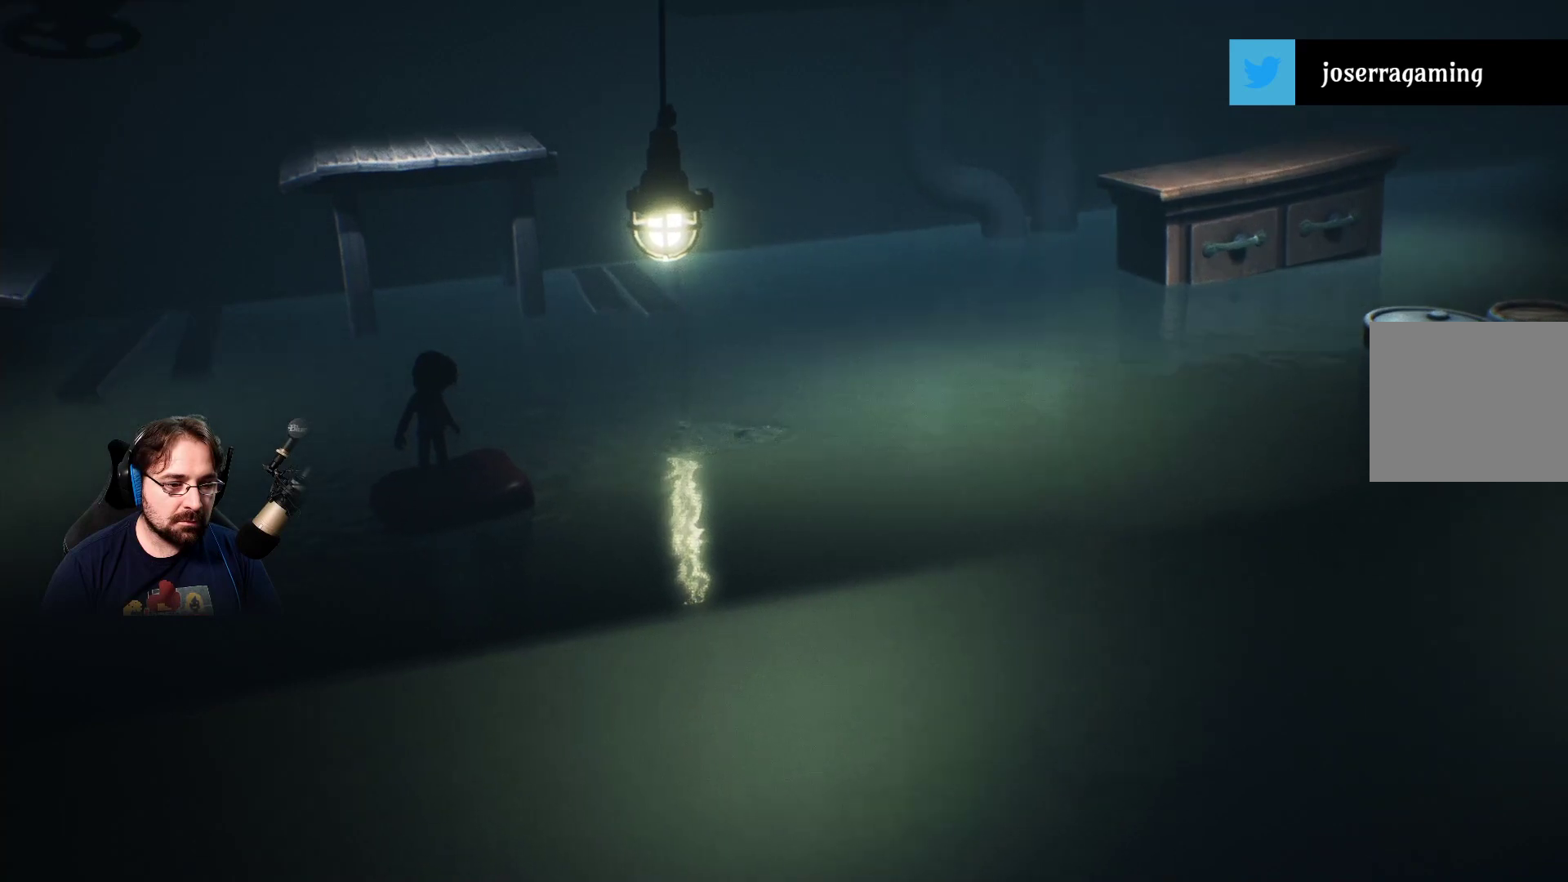
{"buttons": [], "left_stick": "center", "right_stick": "right", "events": []}
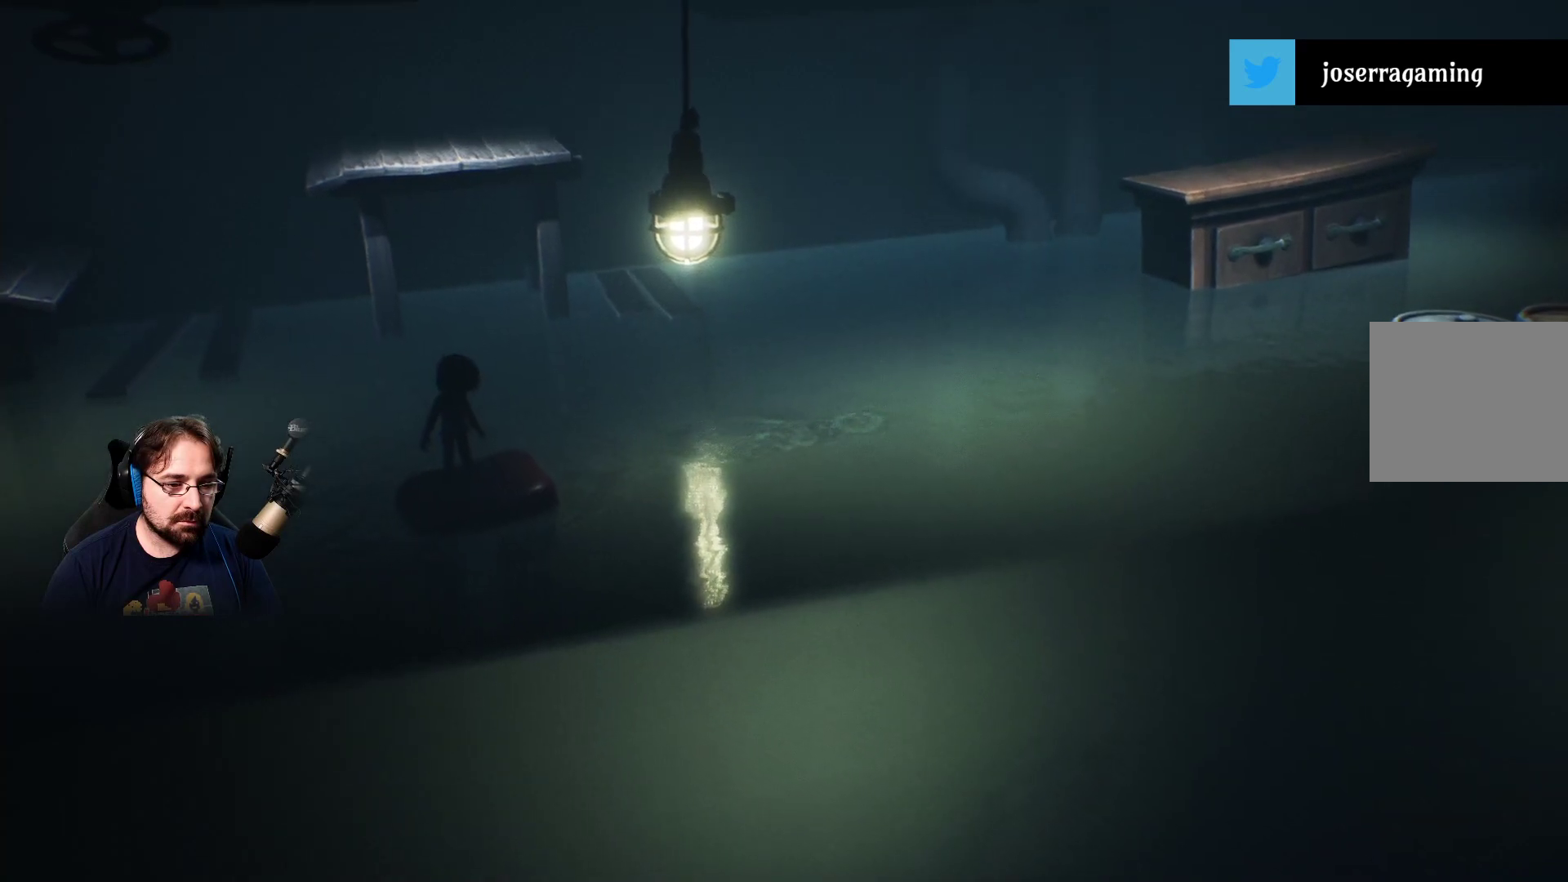
{"buttons": [], "left_stick": "center", "right_stick": "right", "events": []}
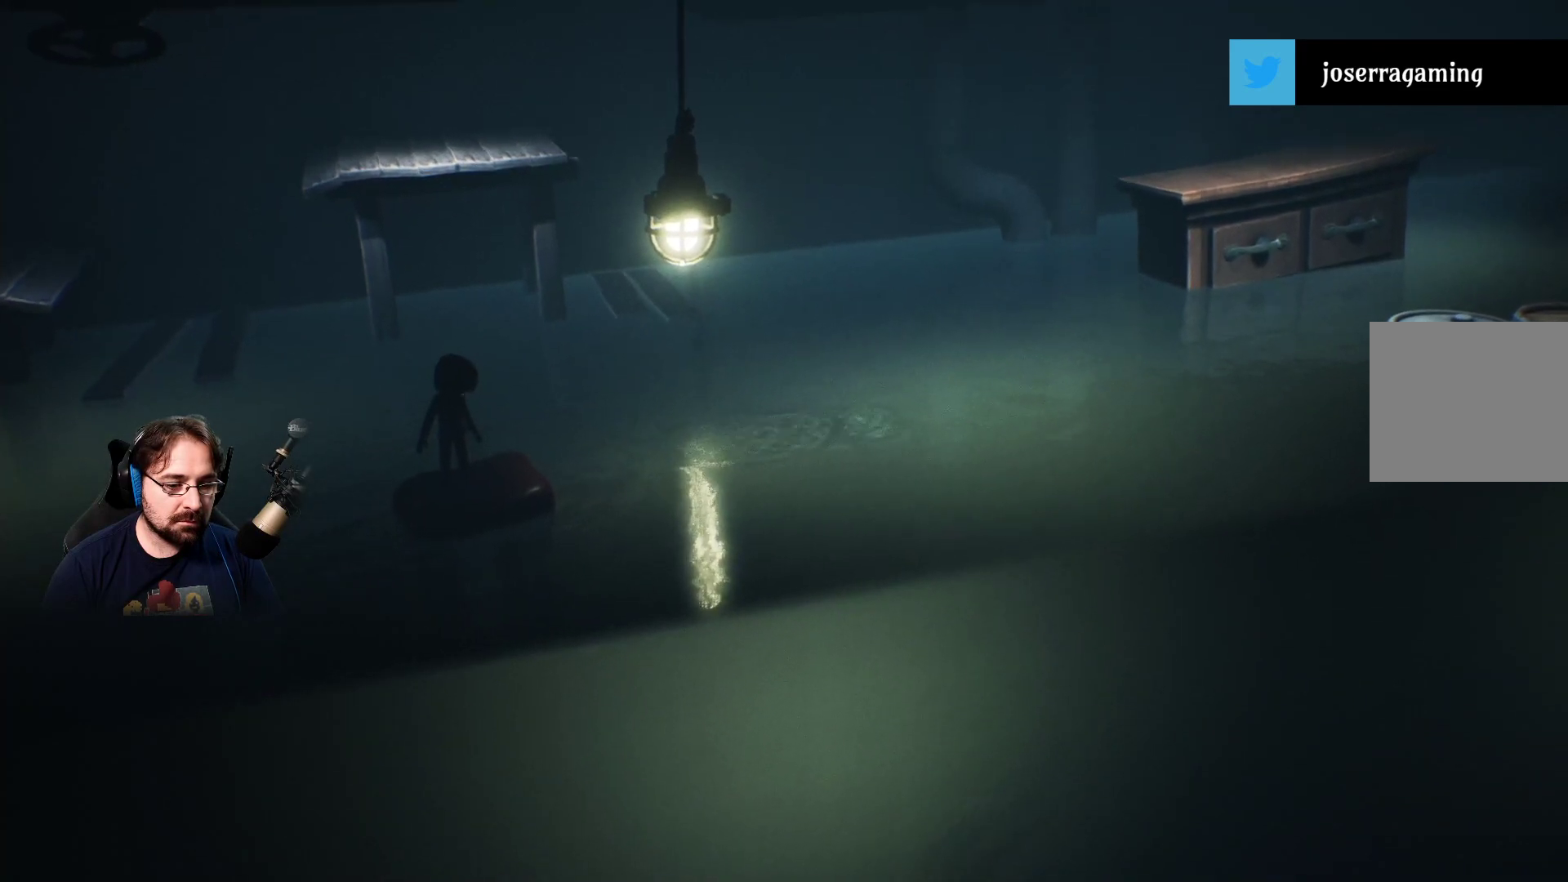
{"buttons": [], "left_stick": "center", "right_stick": "right", "events": []}
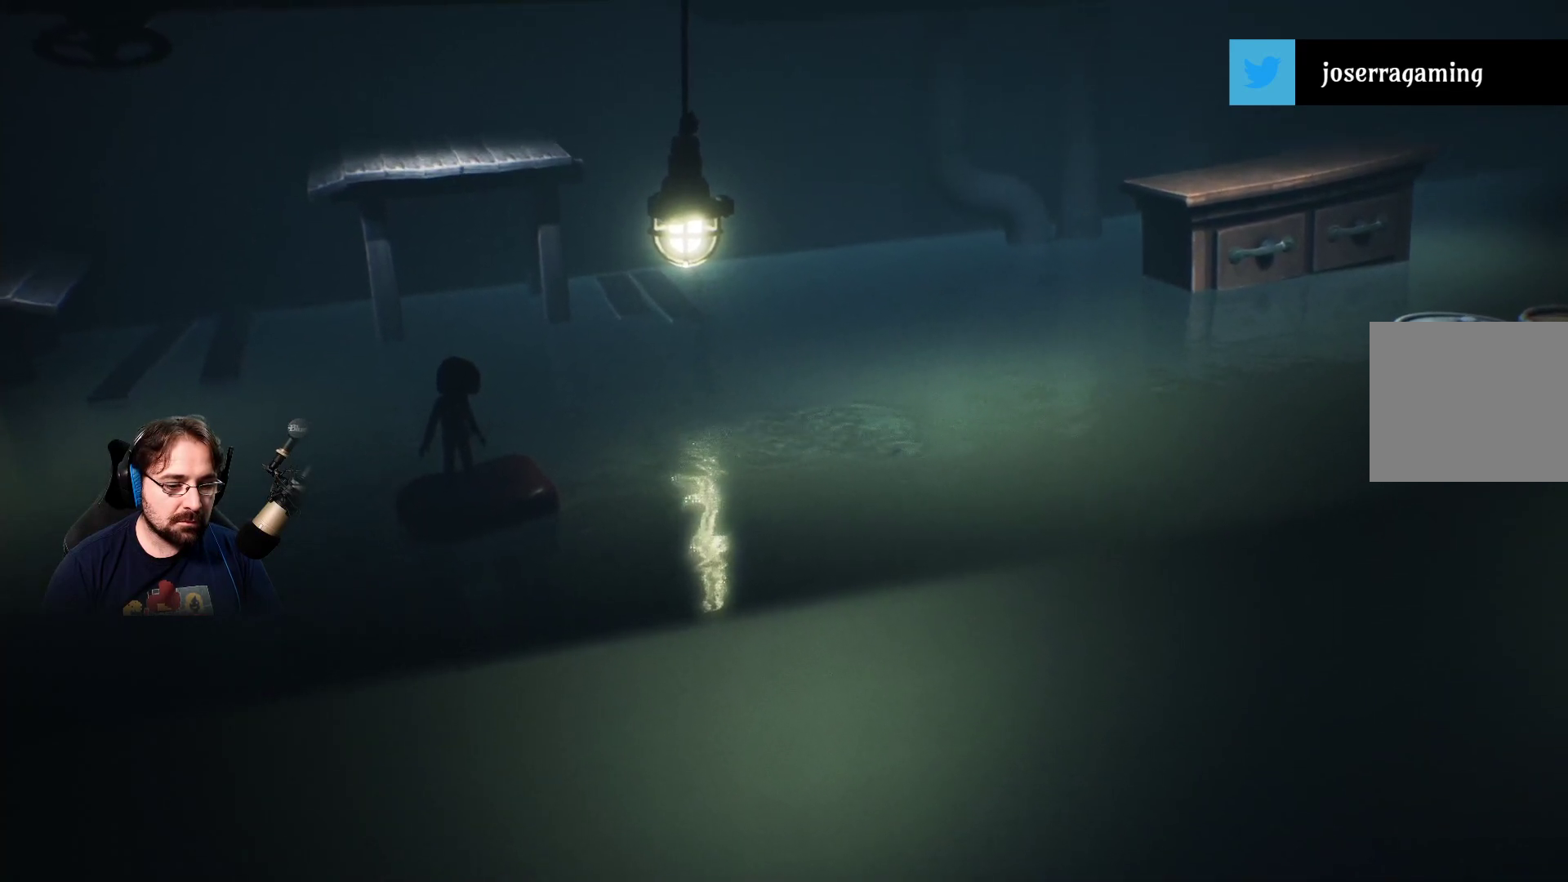
{"buttons": [], "left_stick": "center", "right_stick": "right", "events": []}
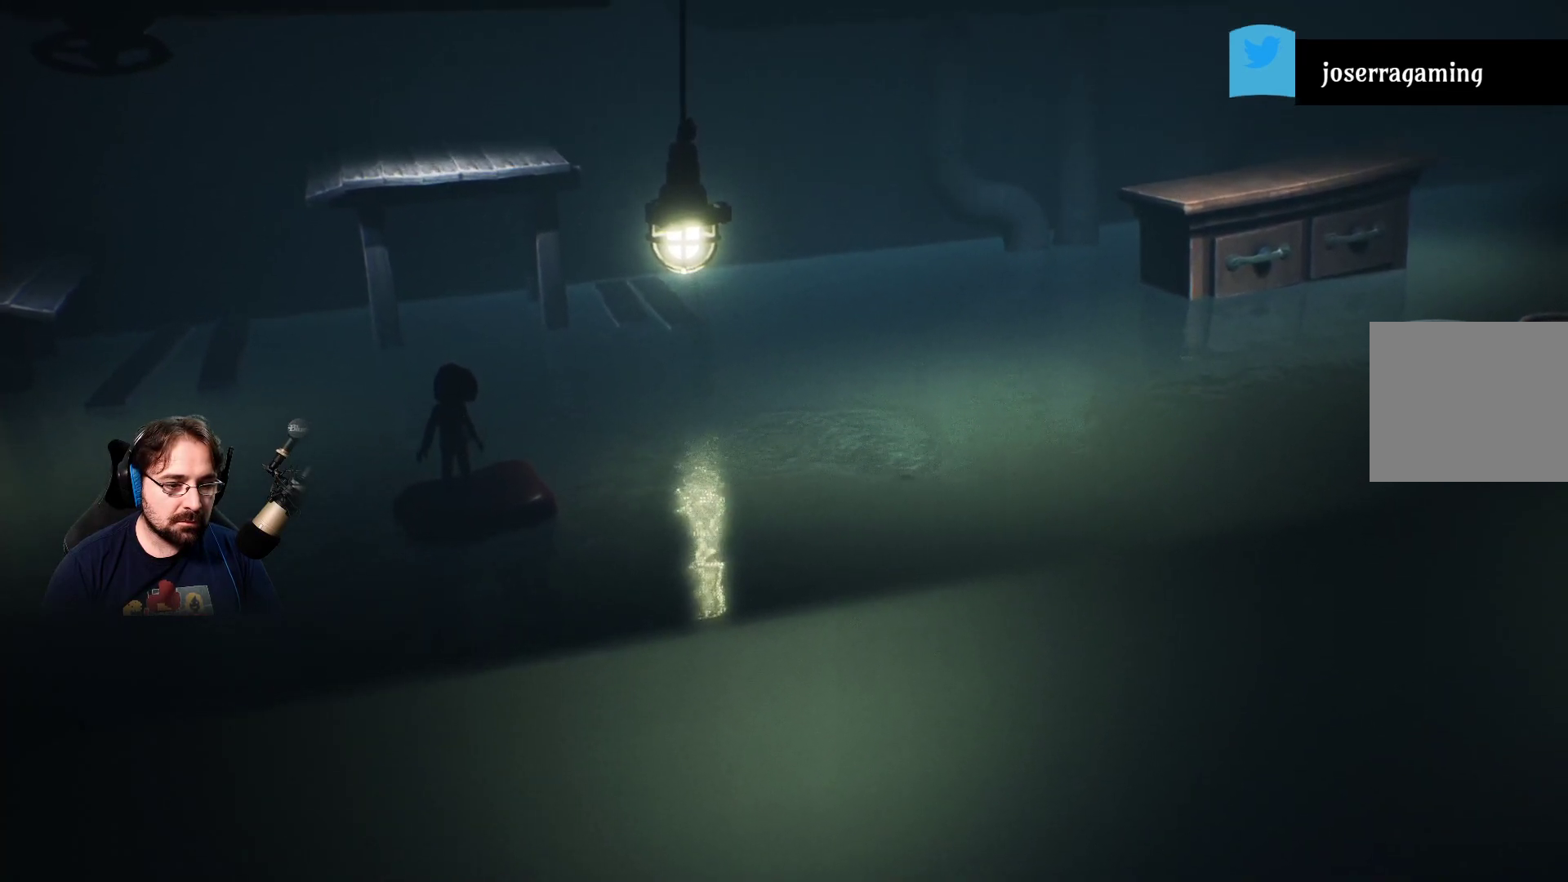
{"buttons": [], "left_stick": "center", "right_stick": "right", "events": []}
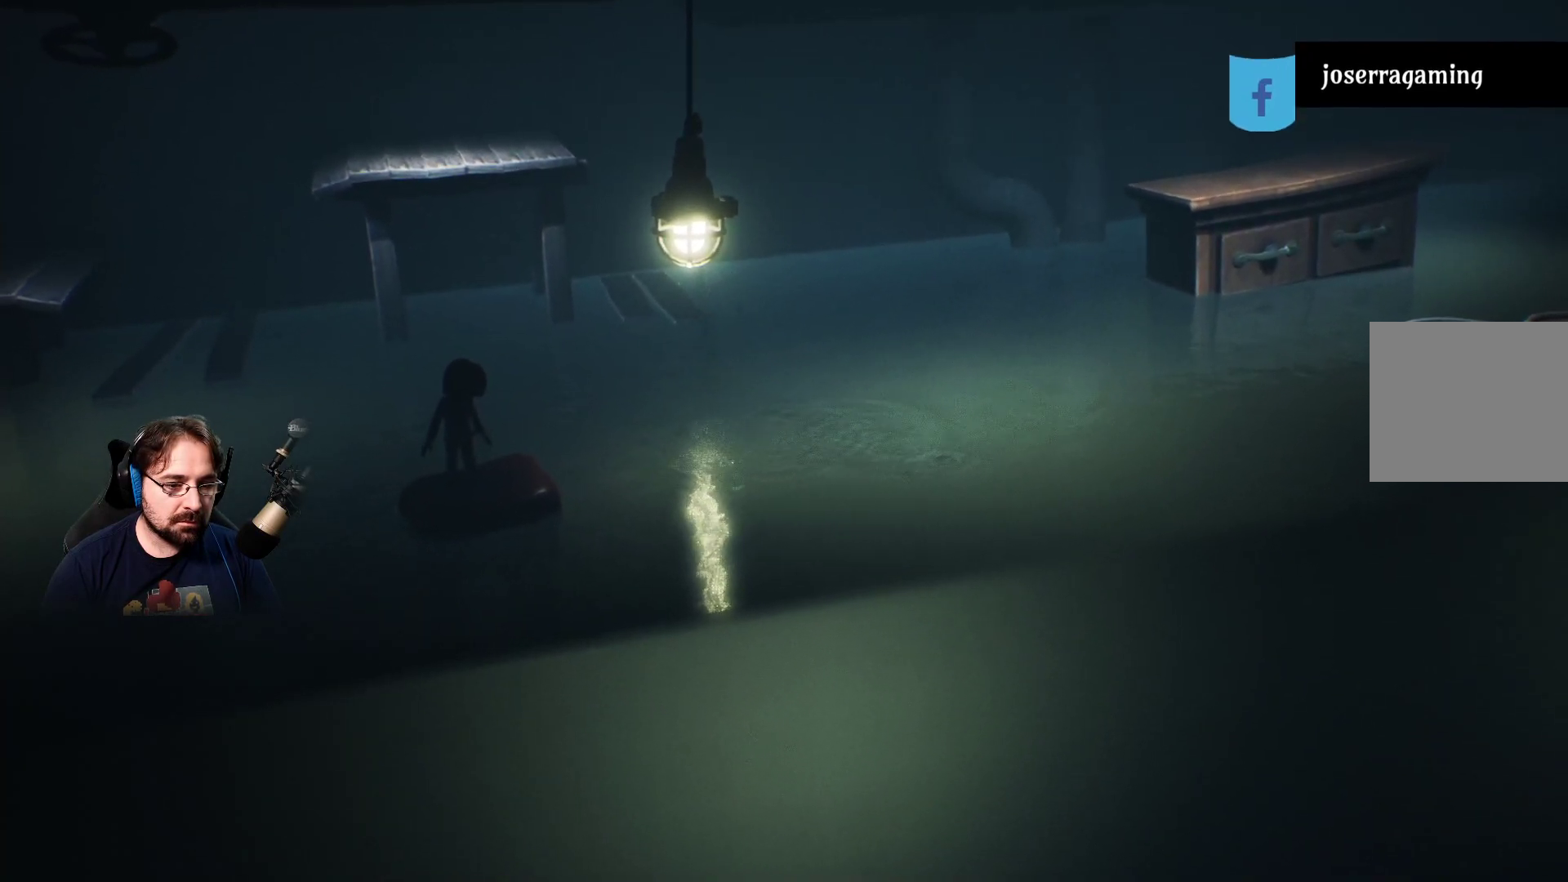
{"buttons": [], "left_stick": "center", "right_stick": "right", "events": []}
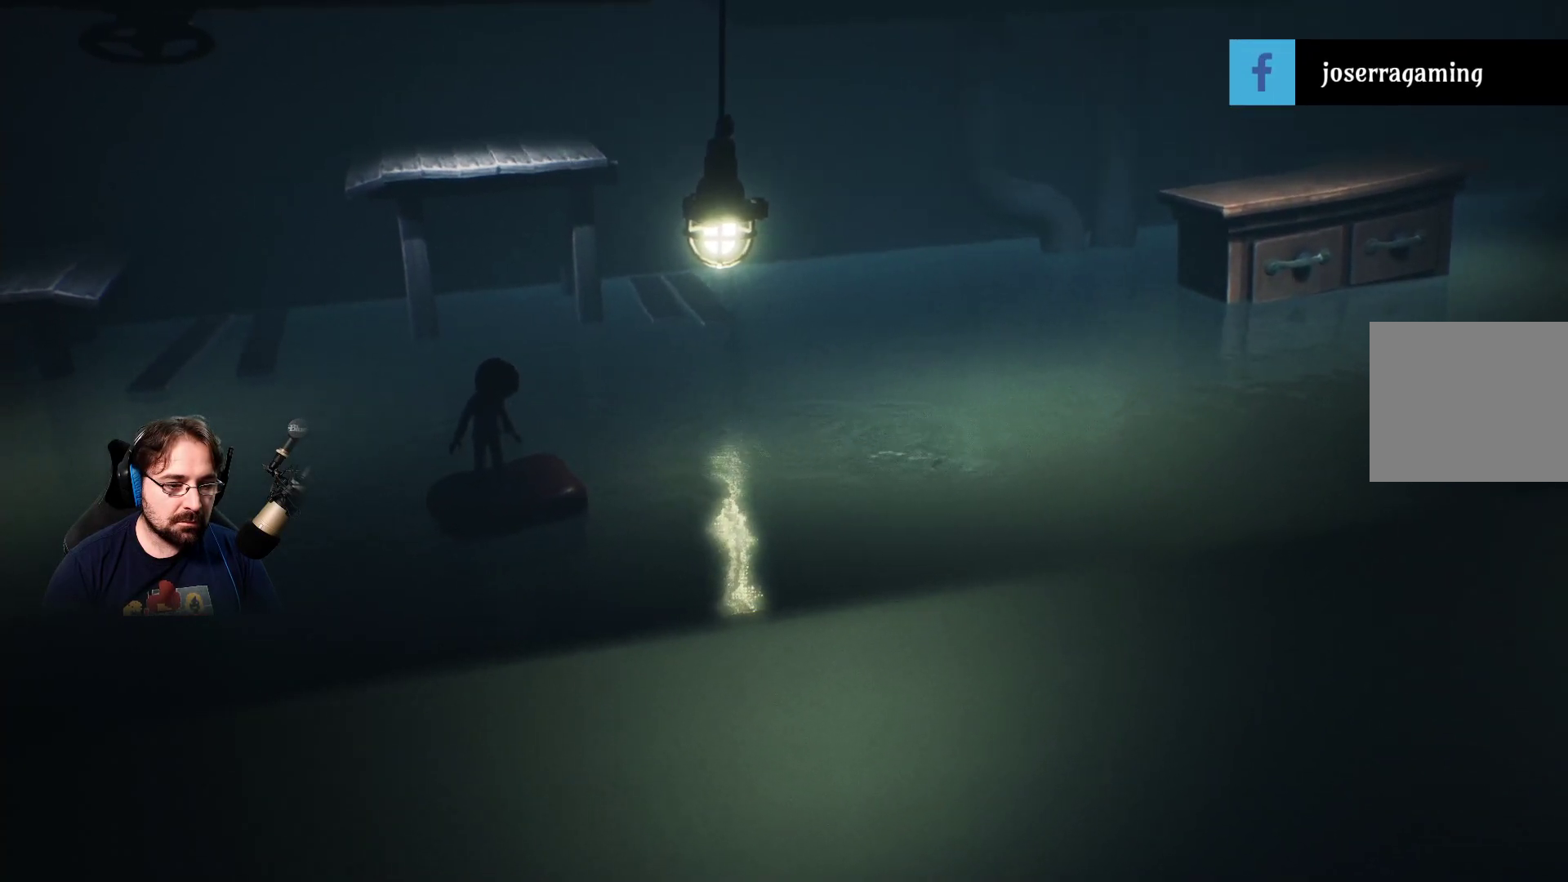
{"buttons": [], "left_stick": "center", "right_stick": "right", "events": []}
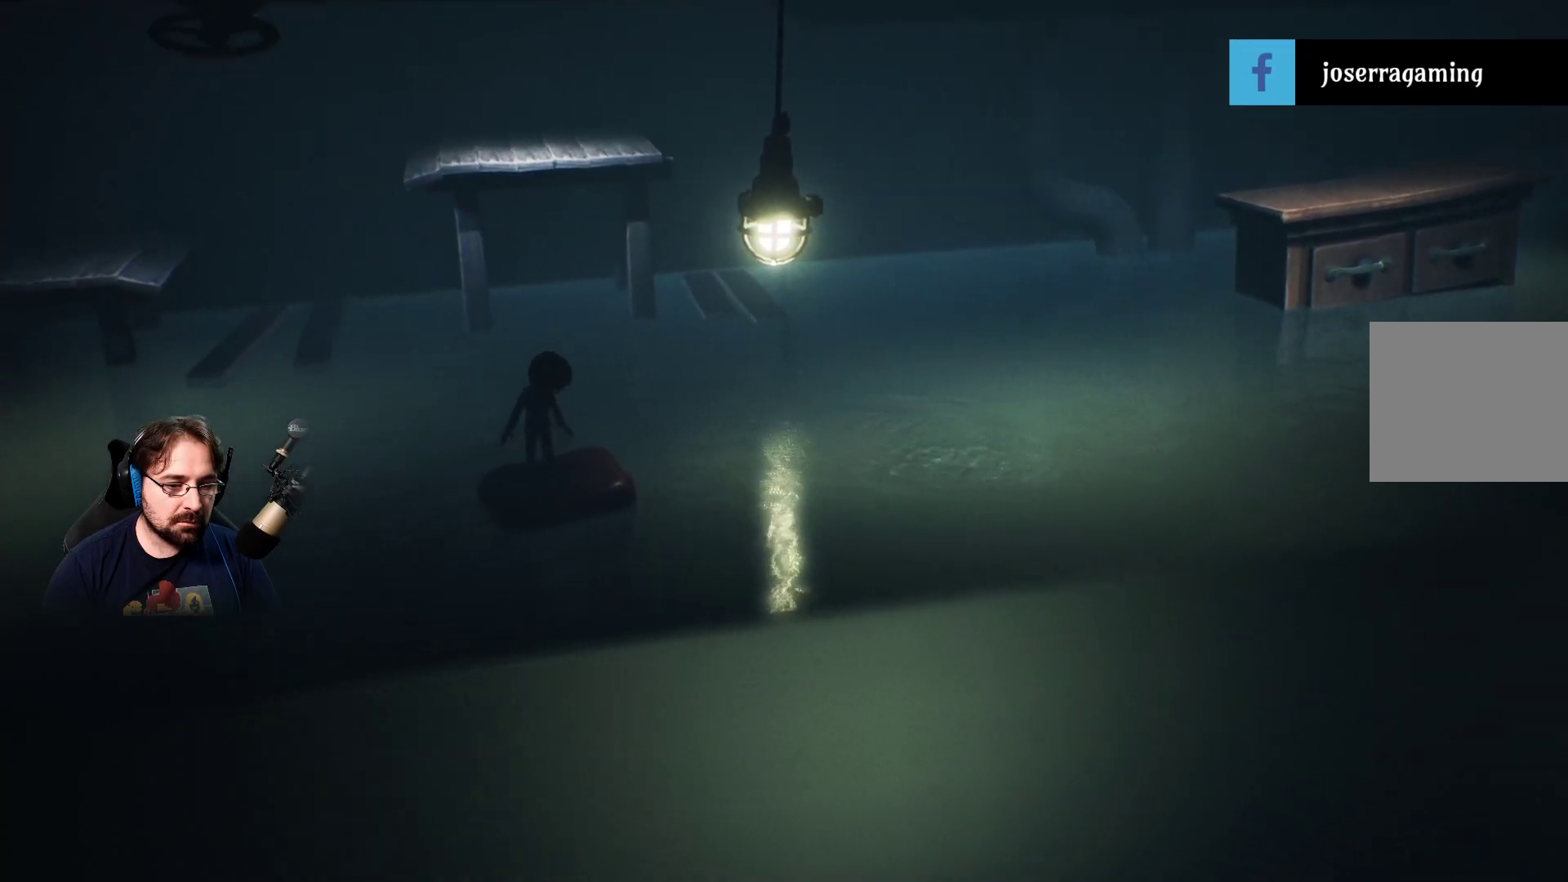
{"buttons": [], "left_stick": "center", "right_stick": "right", "events": []}
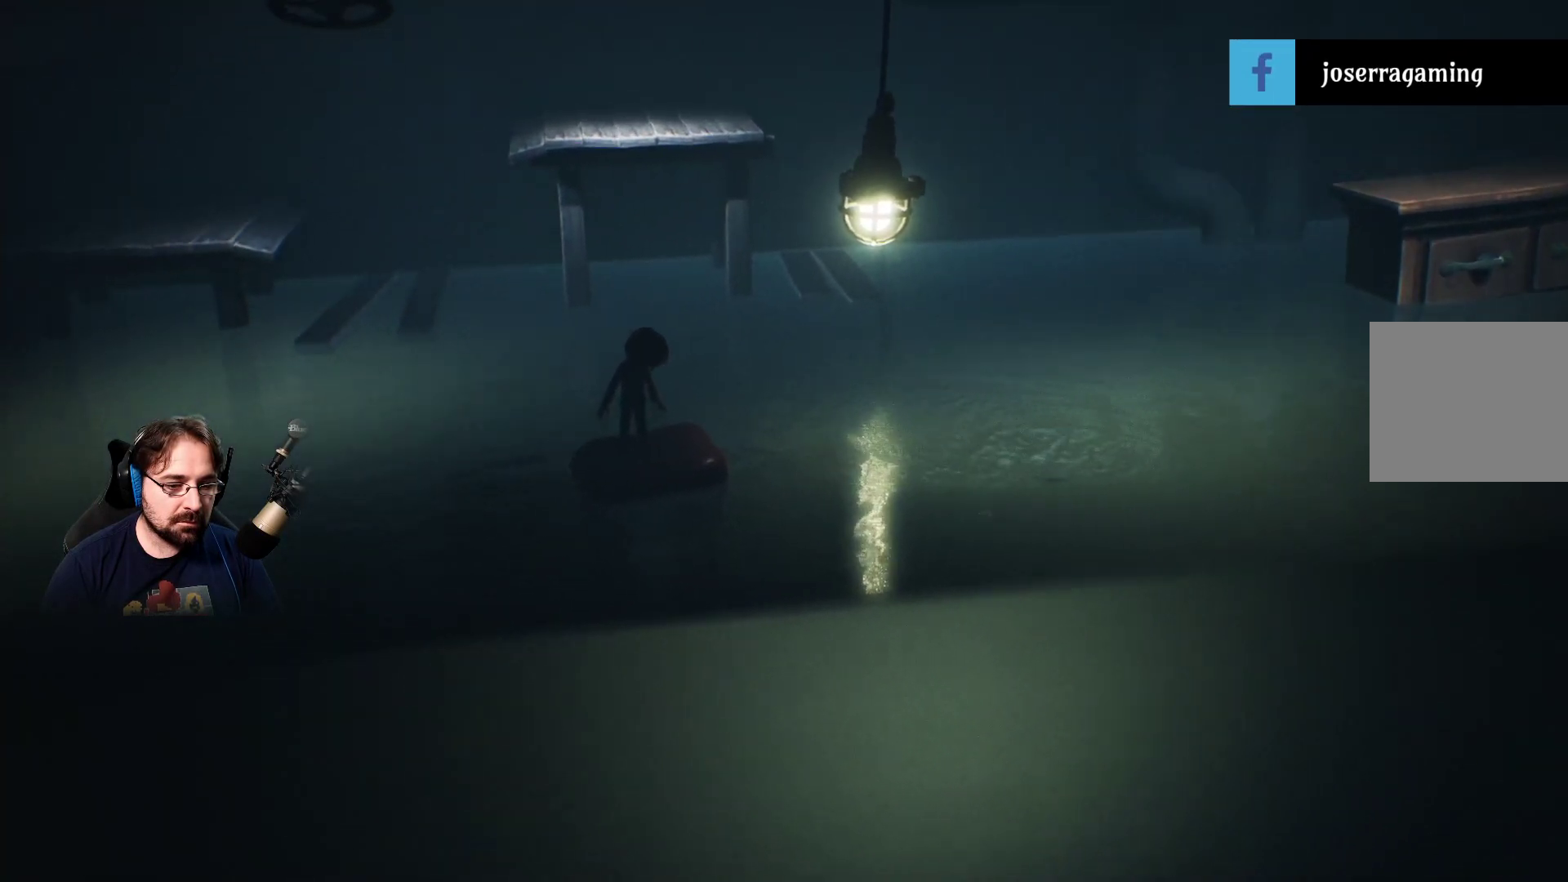
{"buttons": [], "left_stick": "center", "right_stick": "right", "events": []}
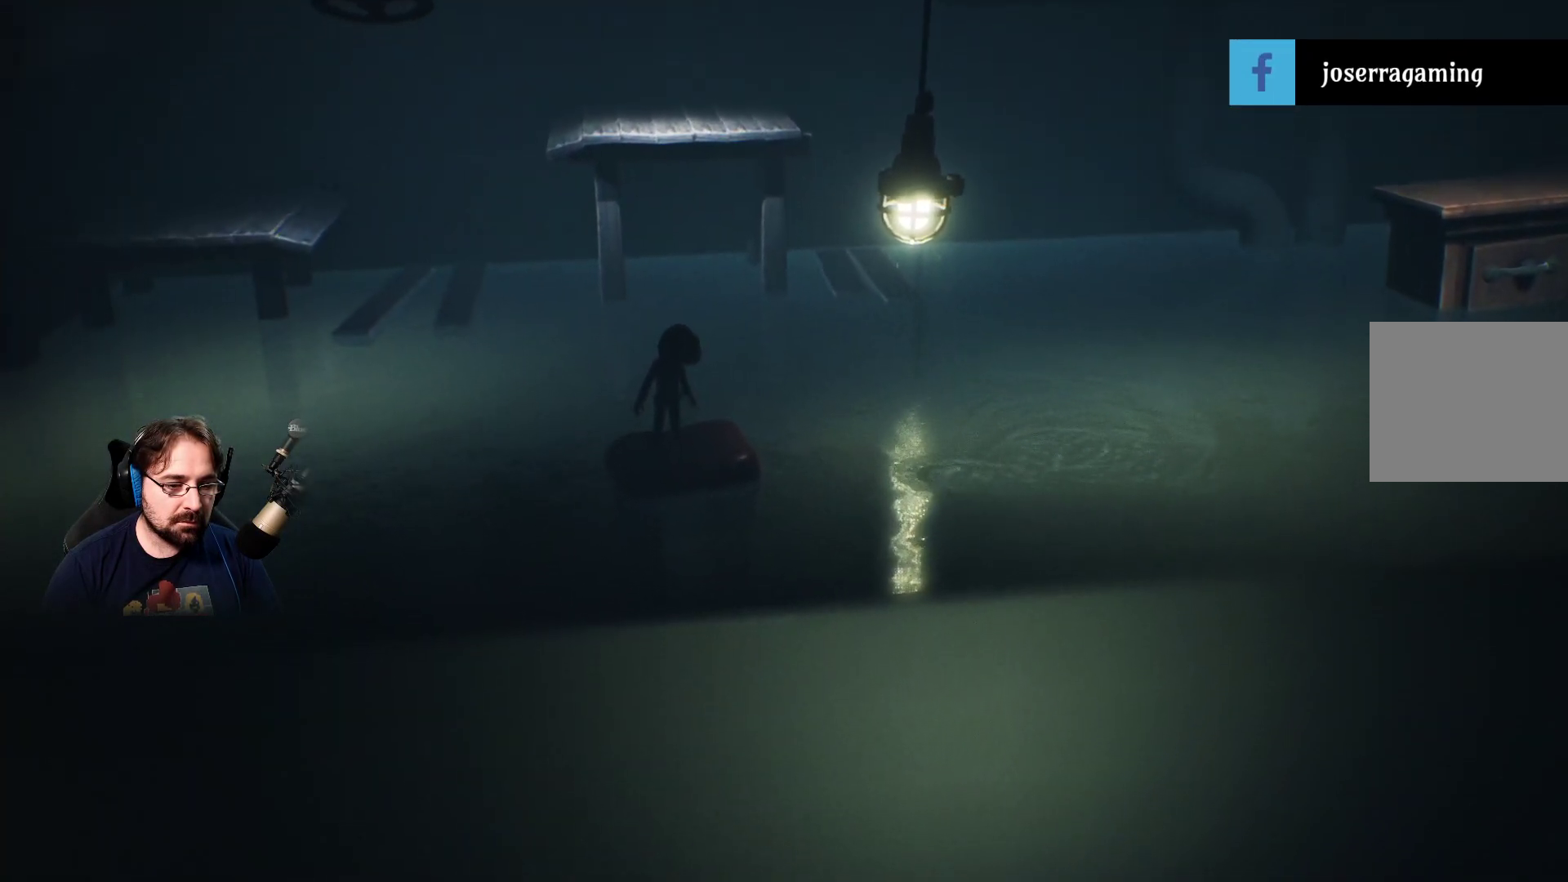
{"buttons": [], "left_stick": "center", "right_stick": "right", "events": []}
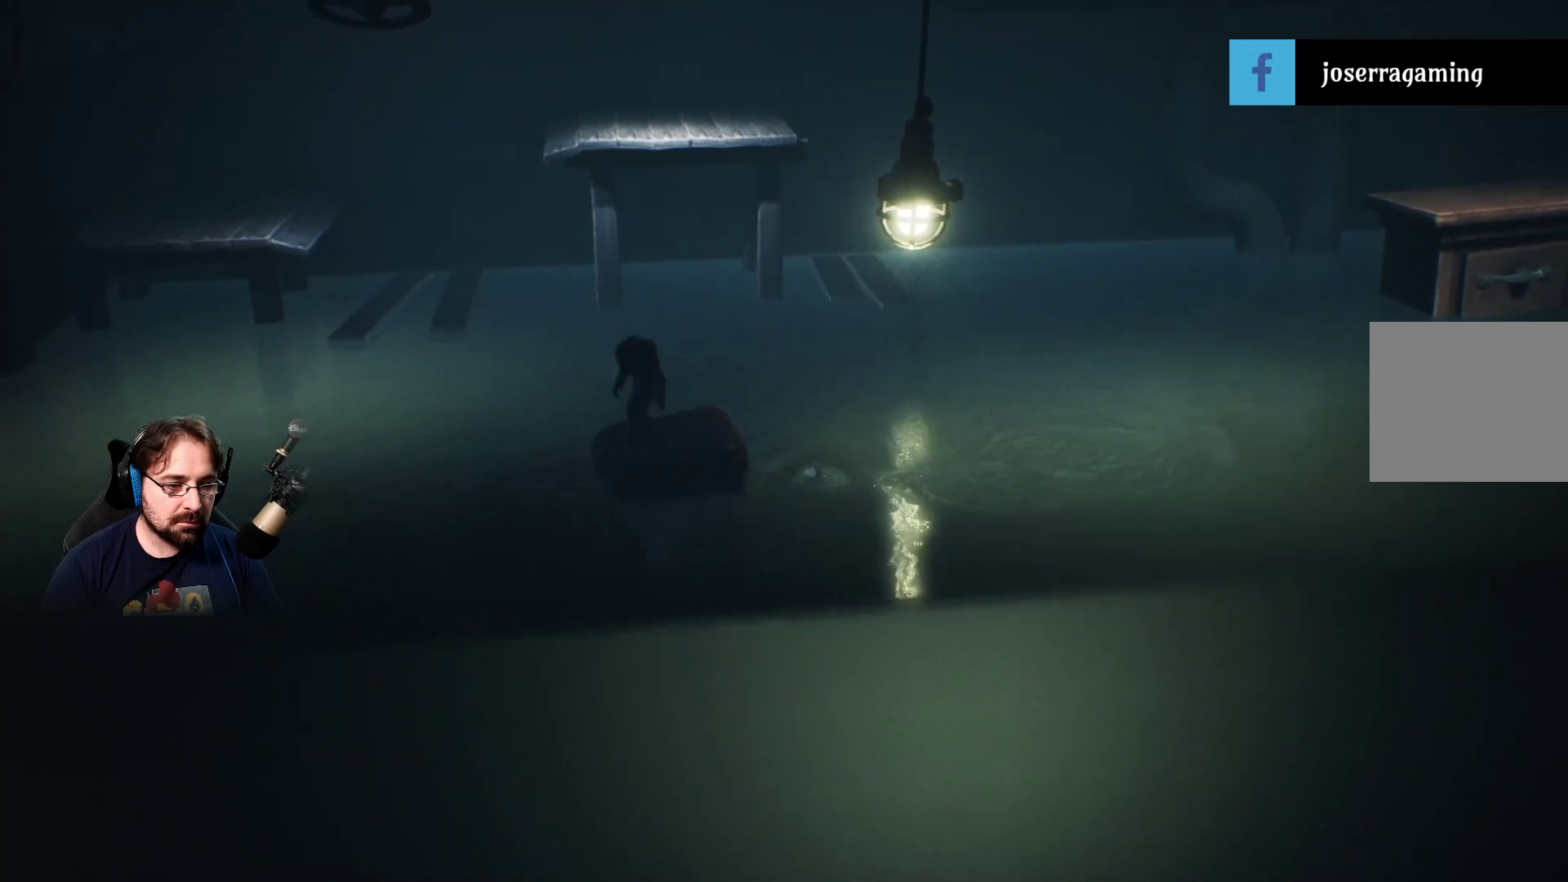
{"buttons": [], "left_stick": "down-right", "right_stick": "right", "events": [[467, "left_stick", "down-right"]]}
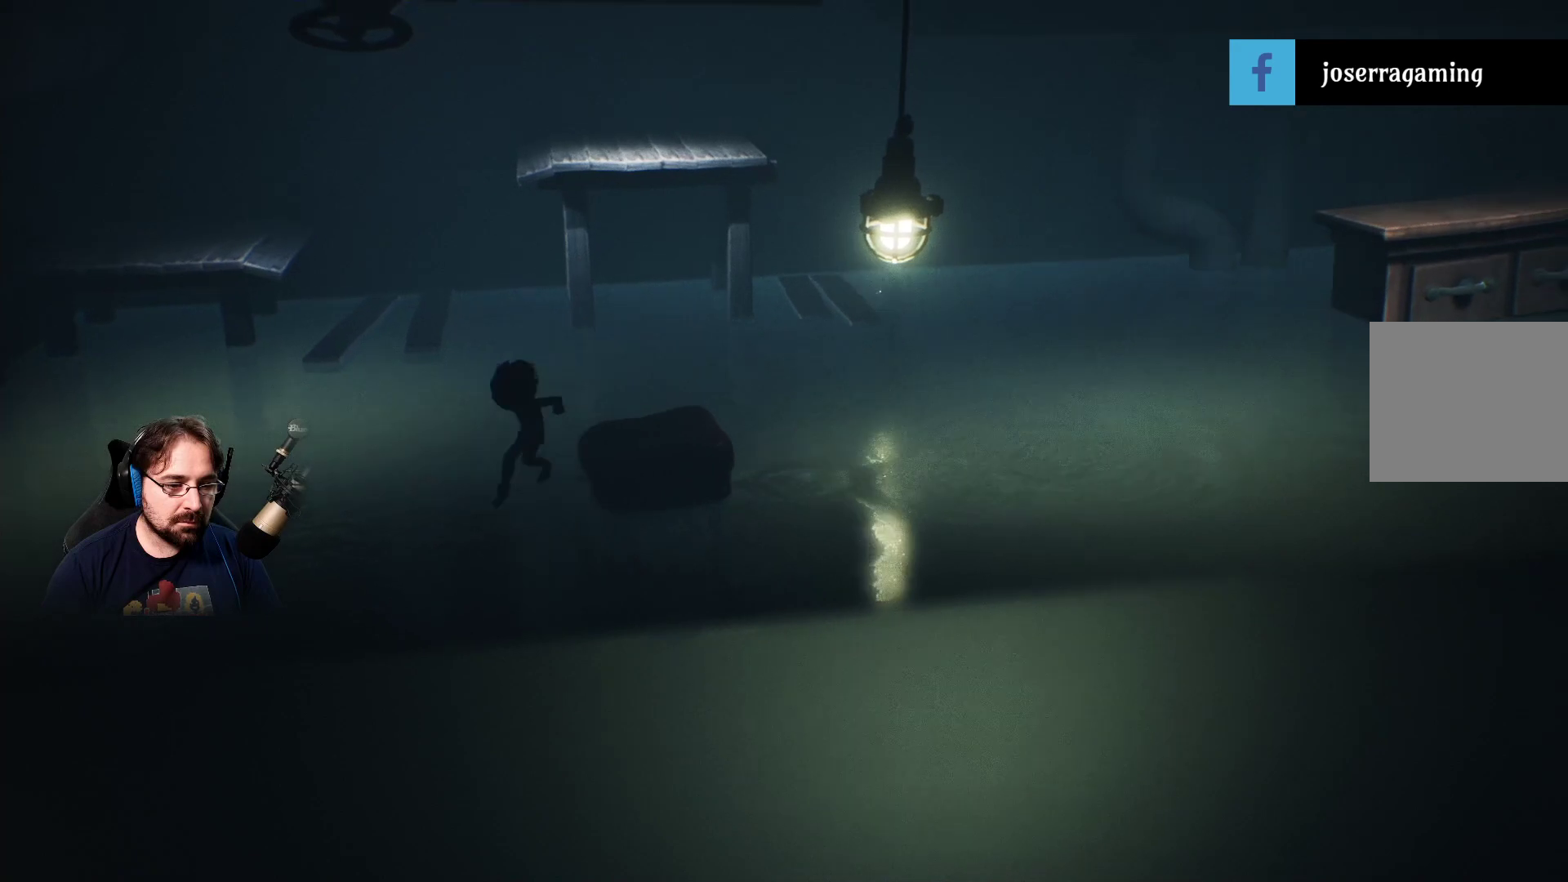
{"buttons": [], "left_stick": "down-right", "right_stick": "center", "events": [[33, "right_stick", "center"]]}
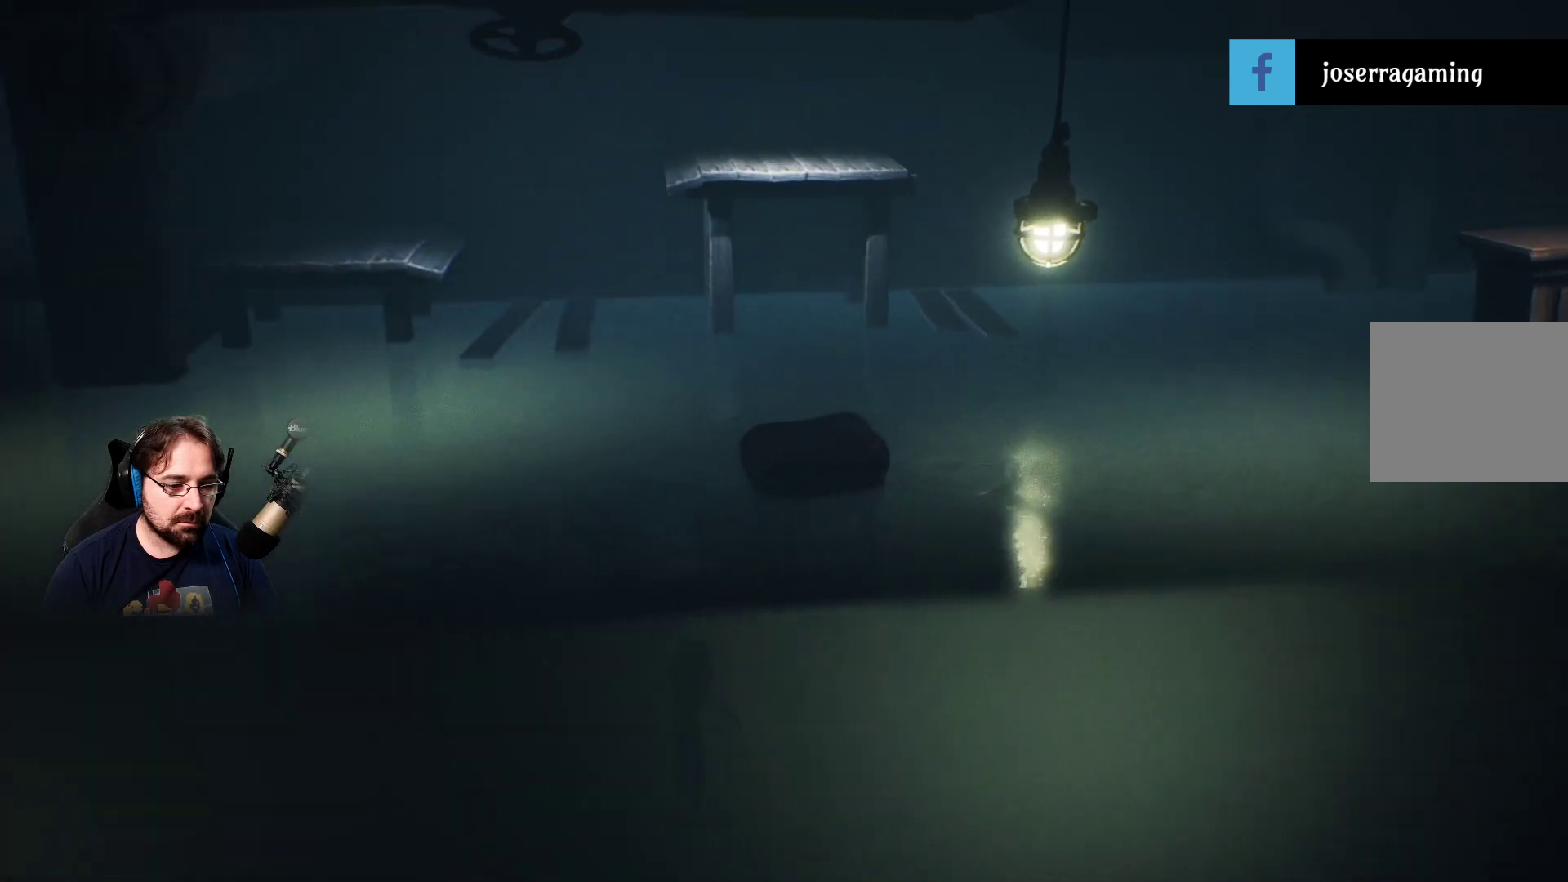
{"buttons": ["SQUARE"], "left_stick": "right", "right_stick": "center", "events": [[33, "SQUARE", "down"], [433, "left_stick", "right"]]}
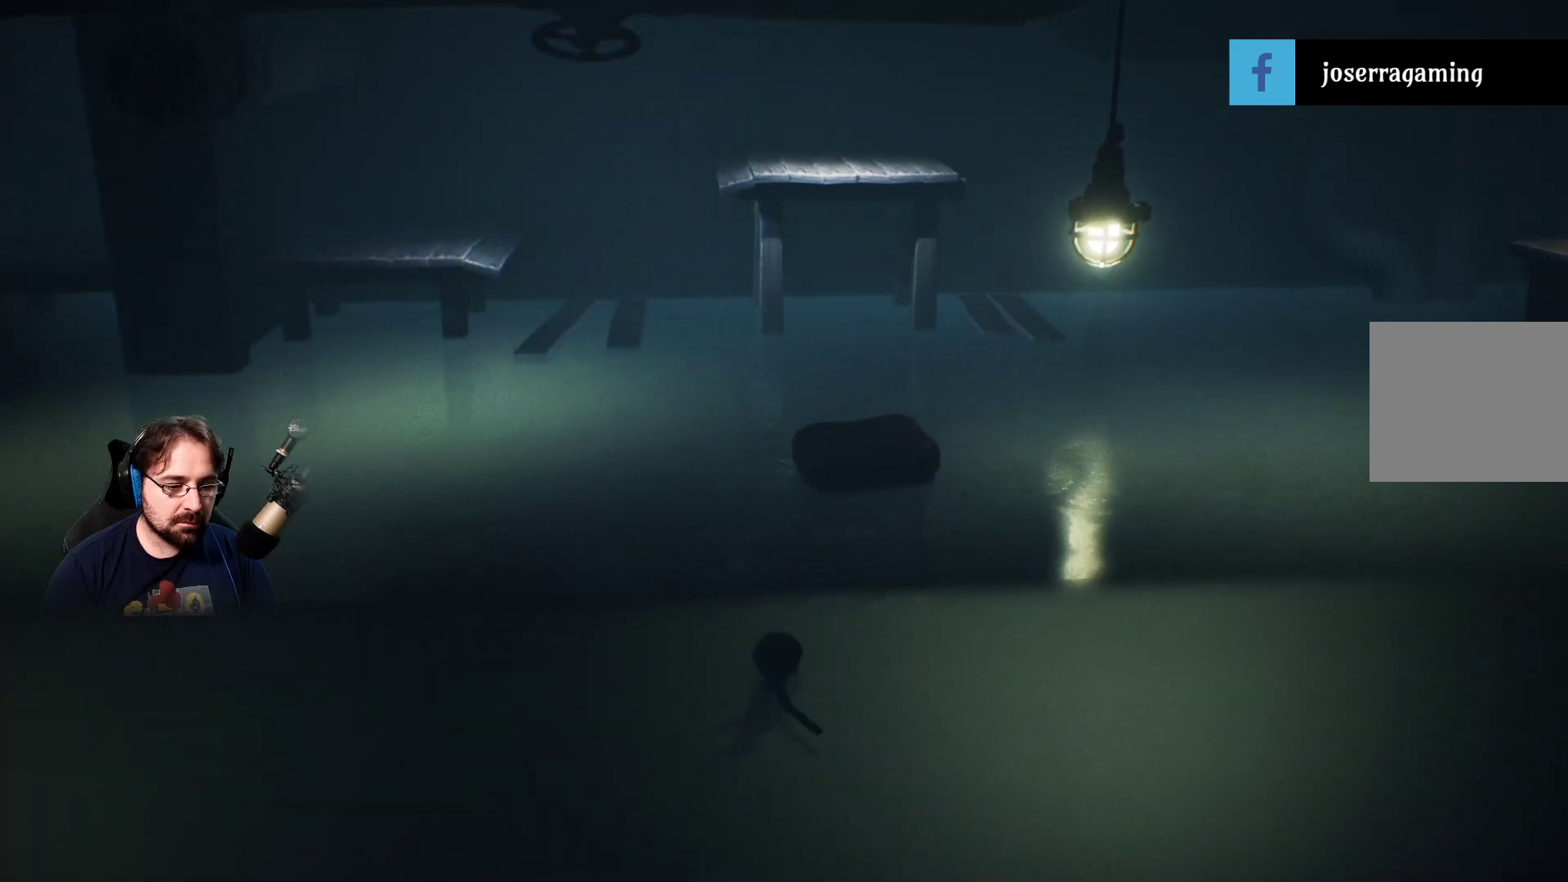
{"buttons": ["SQUARE"], "left_stick": "right", "right_stick": "center", "events": []}
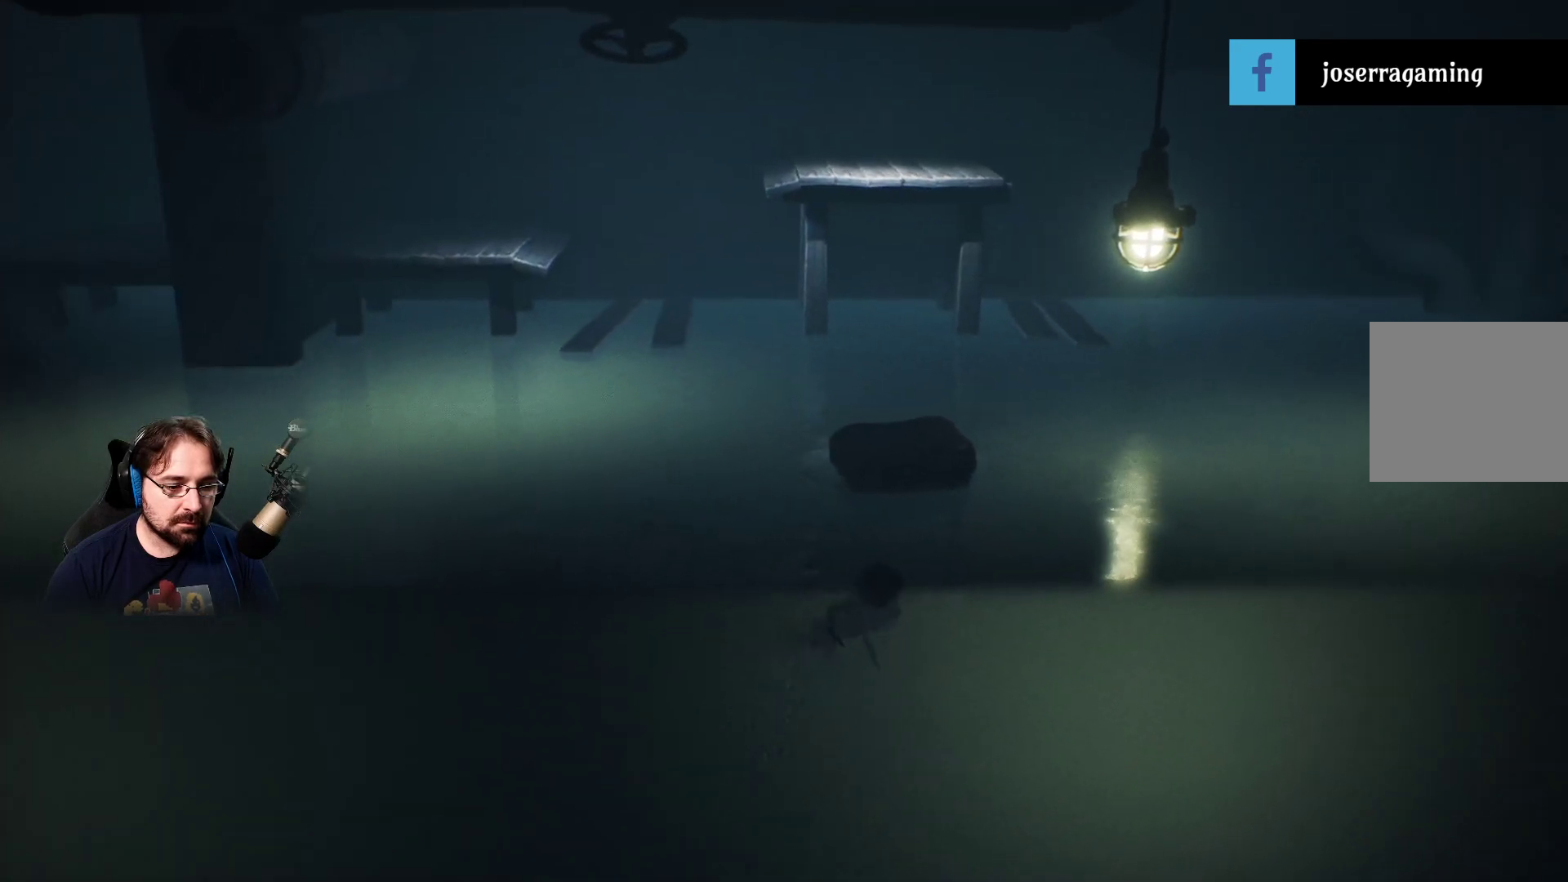
{"buttons": ["SQUARE"], "left_stick": "right", "right_stick": "center", "events": []}
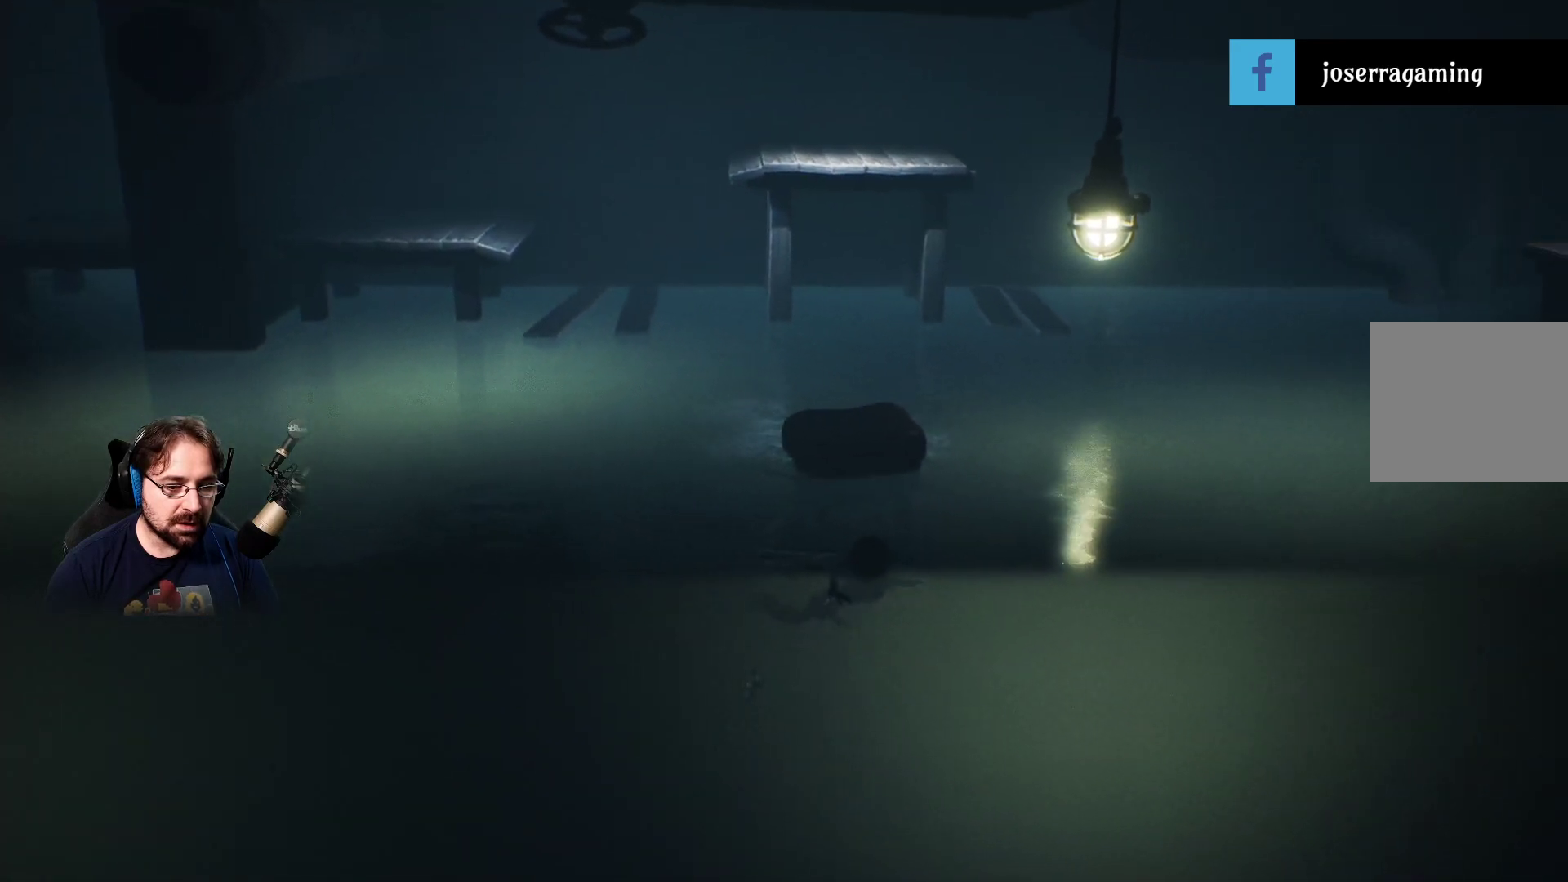
{"buttons": [], "left_stick": "right", "right_stick": "center", "events": [[400, "SQUARE", "up"]]}
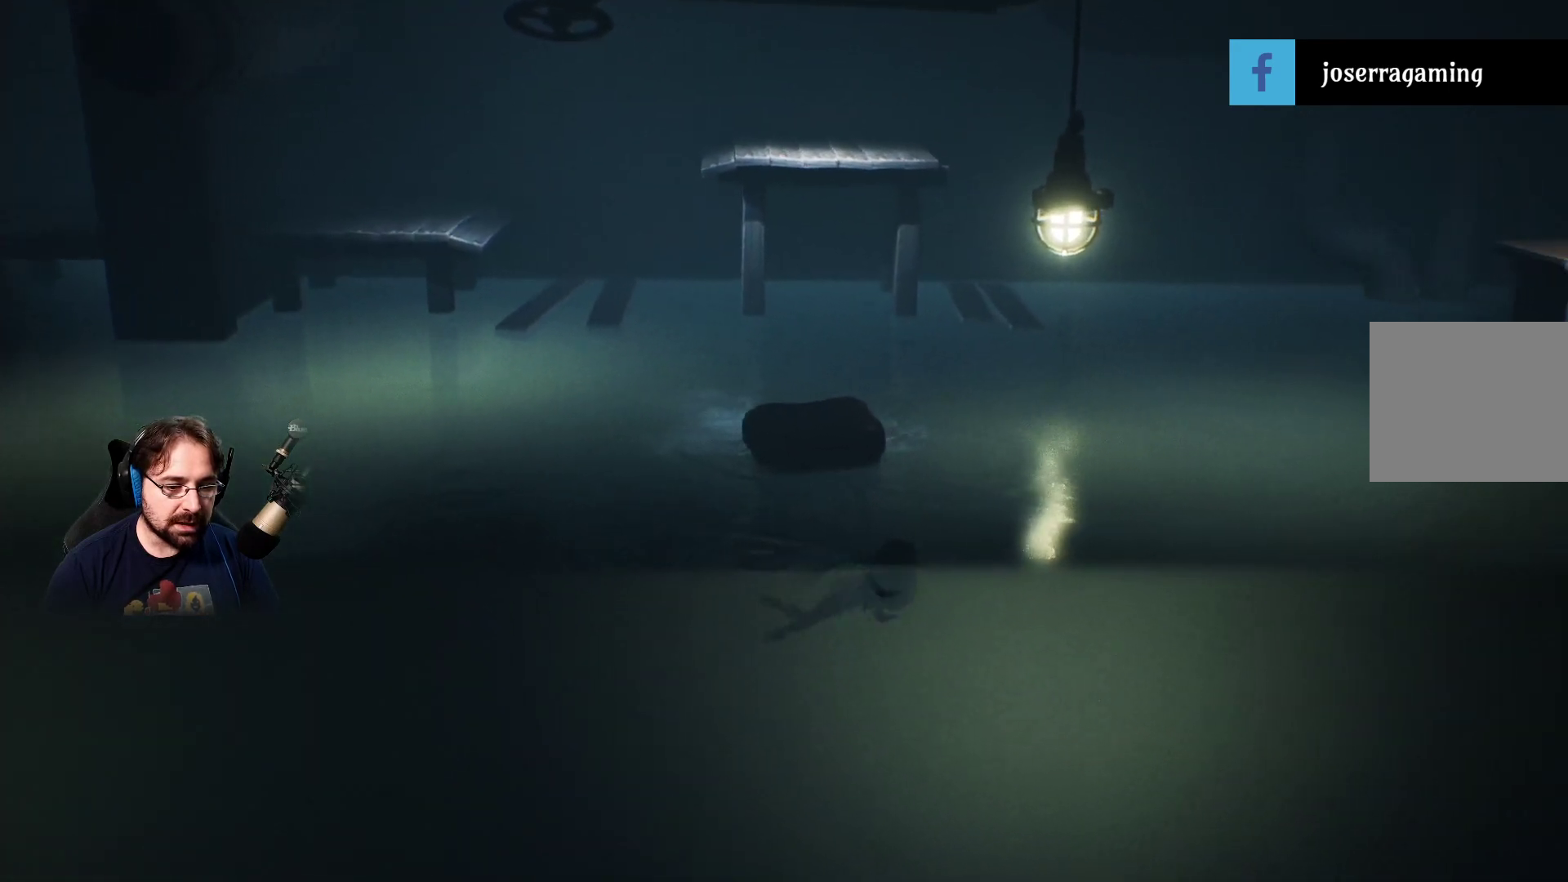
{"buttons": ["SQUARE"], "left_stick": "right", "right_stick": "center", "events": [[33, "SQUARE", "down"]]}
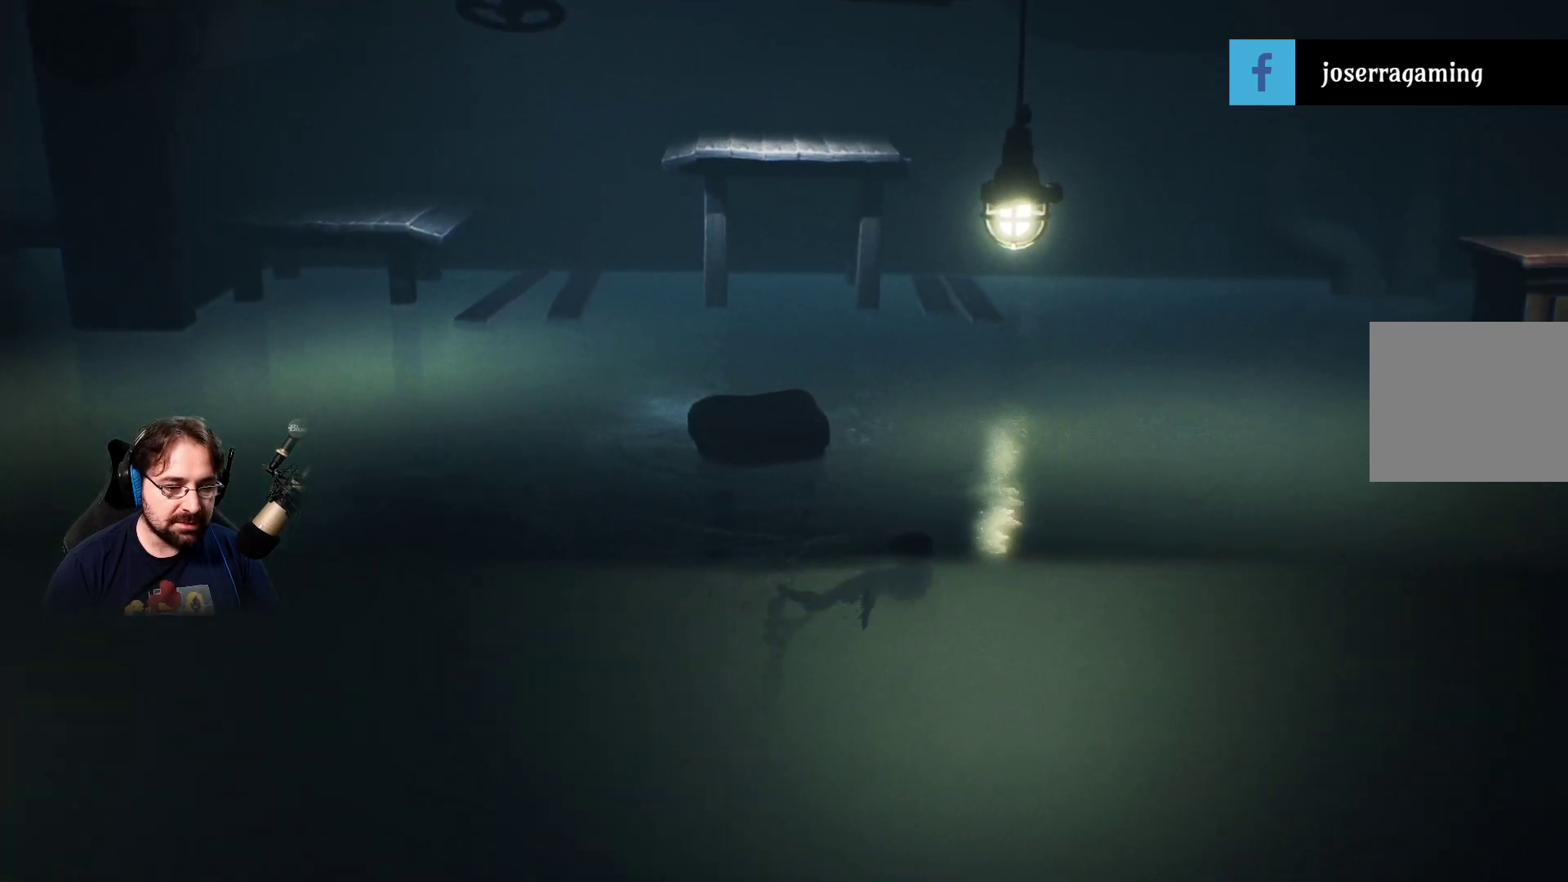
{"buttons": ["SQUARE"], "left_stick": "right", "right_stick": "center", "events": []}
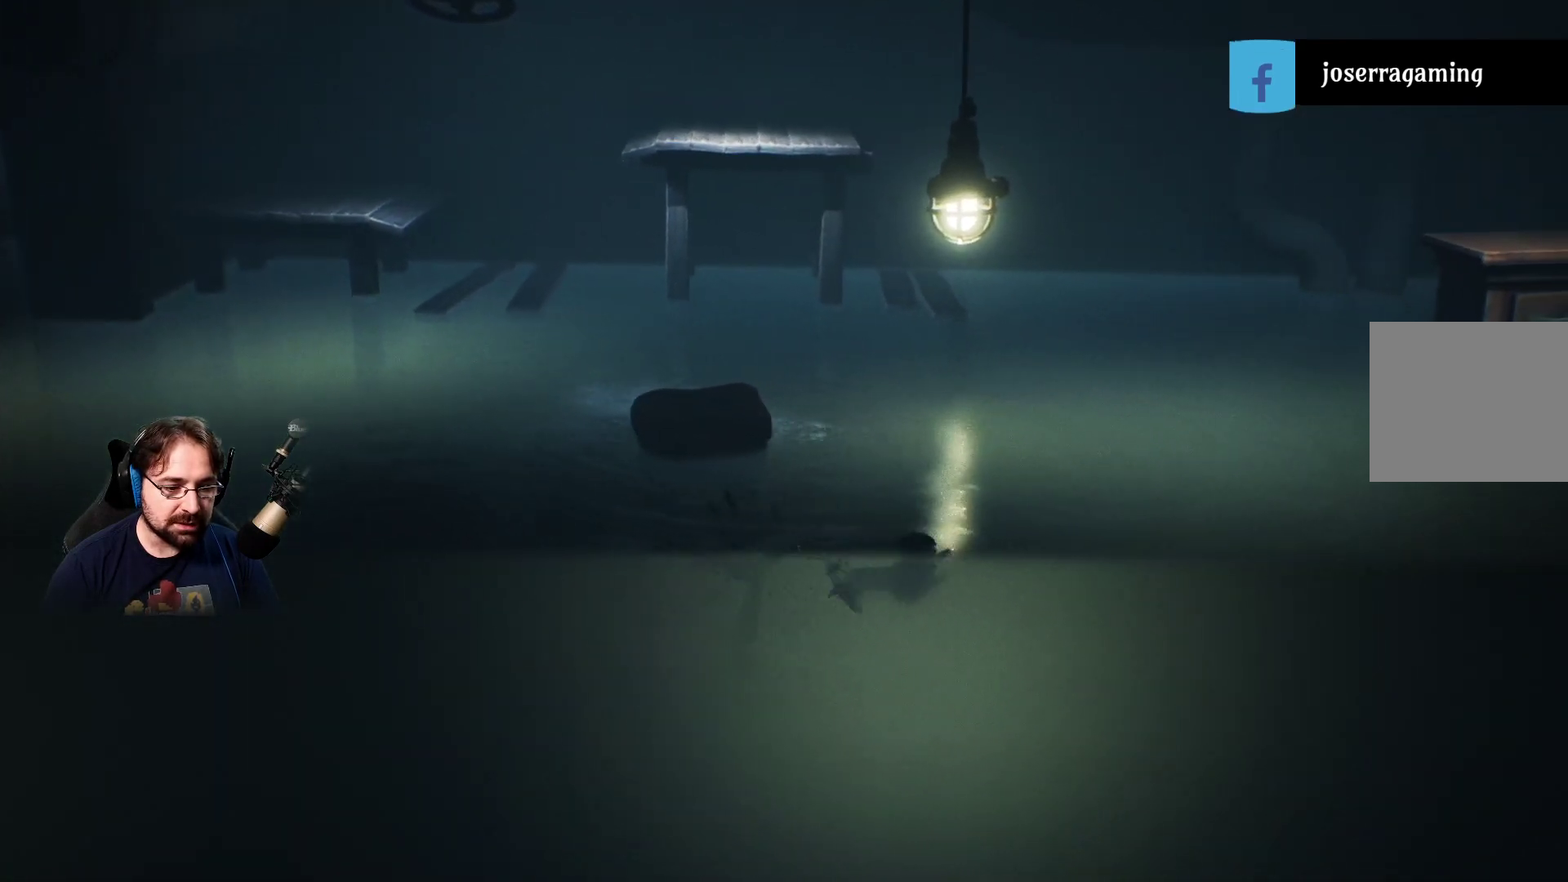
{"buttons": ["SQUARE"], "left_stick": "right", "right_stick": "center", "events": []}
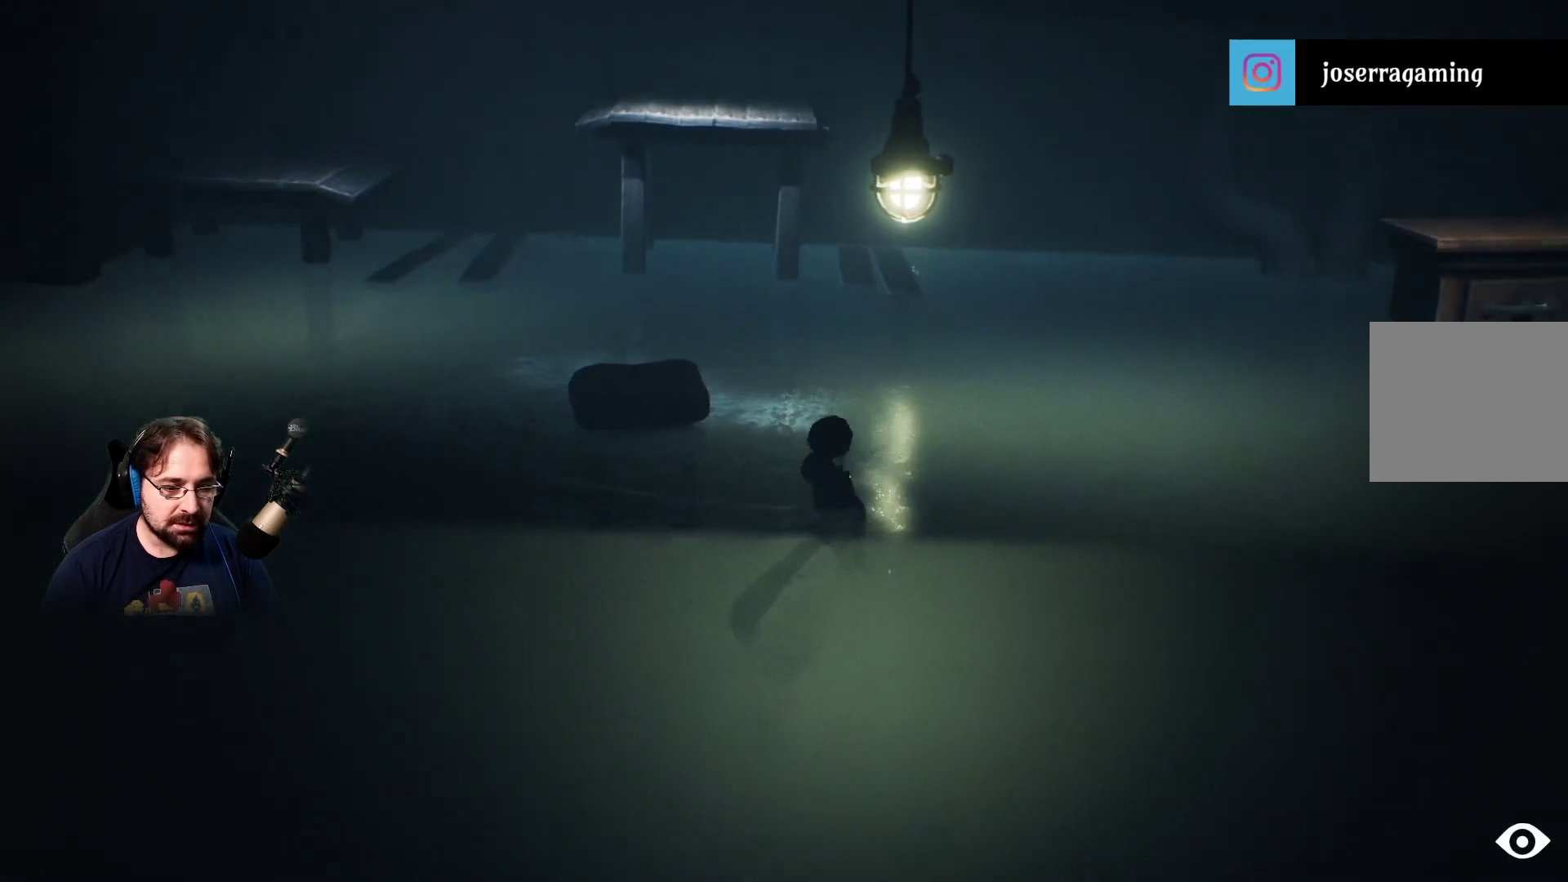
{"buttons": [], "left_stick": "center", "right_stick": "center", "events": [[267, "left_stick", "up-right"], [333, "SQUARE", "up"], [400, "left_stick", "center"]]}